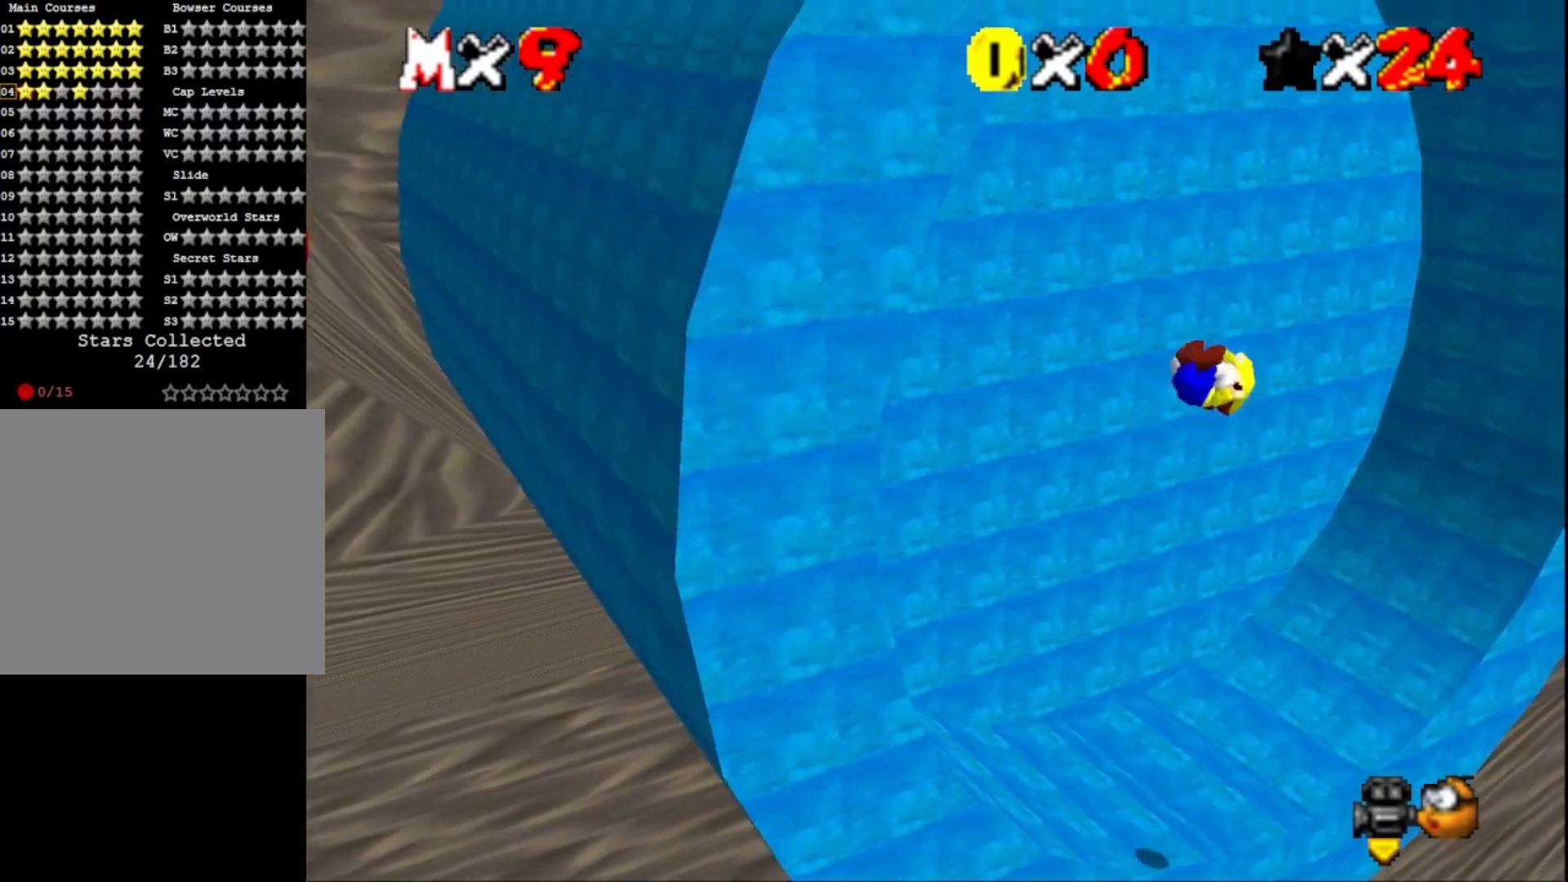
Gameplay with a controller (PlayStation layout); each line is a JSON object with the inputs held at the frame after it. "events" lists button and stick changes between this image and that frame as [ms after this image, input, new state], when the widget could be followed in between.
{"buttons": [], "left_stick": "center", "right_stick": "center", "events": [[33, "right_stick", "right"], [133, "left_stick", "center"], [233, "right_stick", "center"]]}
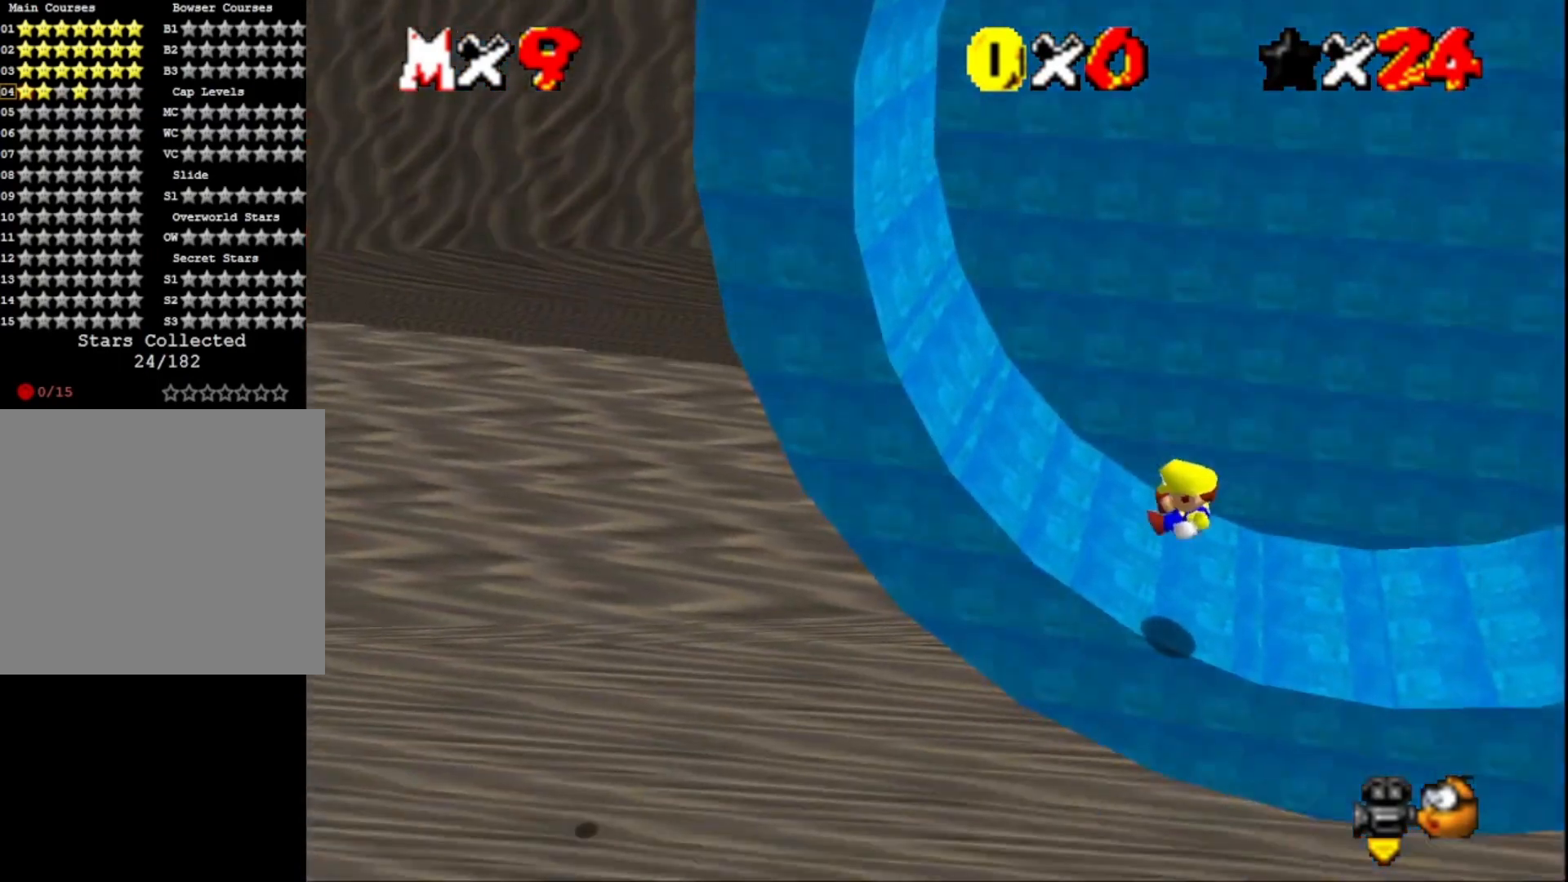
{"buttons": [], "left_stick": "center", "right_stick": "center", "events": []}
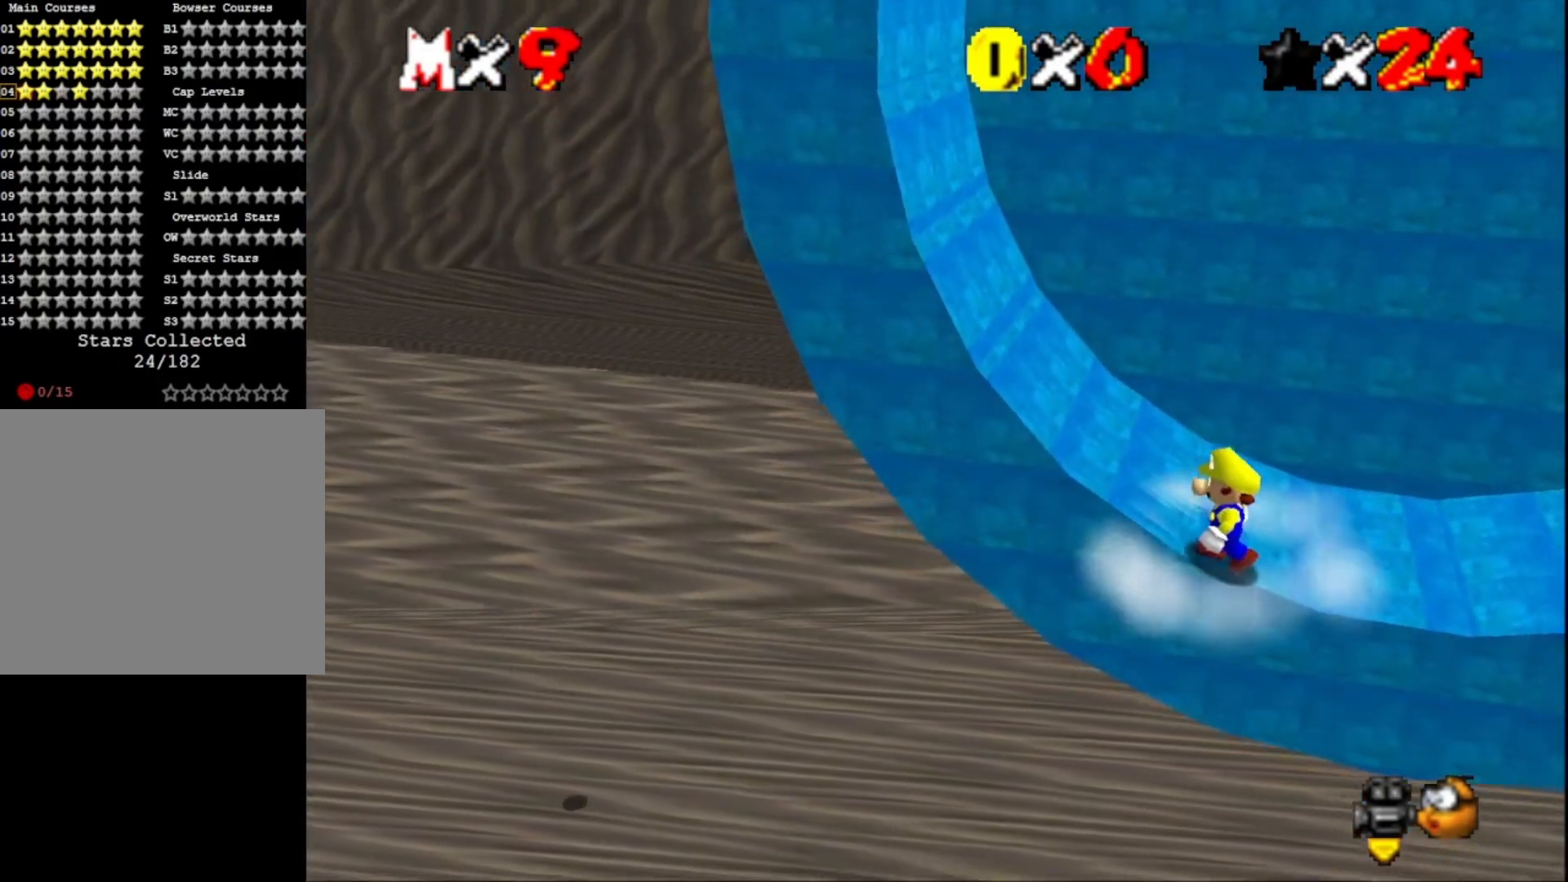
{"buttons": ["CROSS"], "left_stick": "right", "right_stick": "center", "events": [[67, "CROSS", "down"], [200, "left_stick", "right"]]}
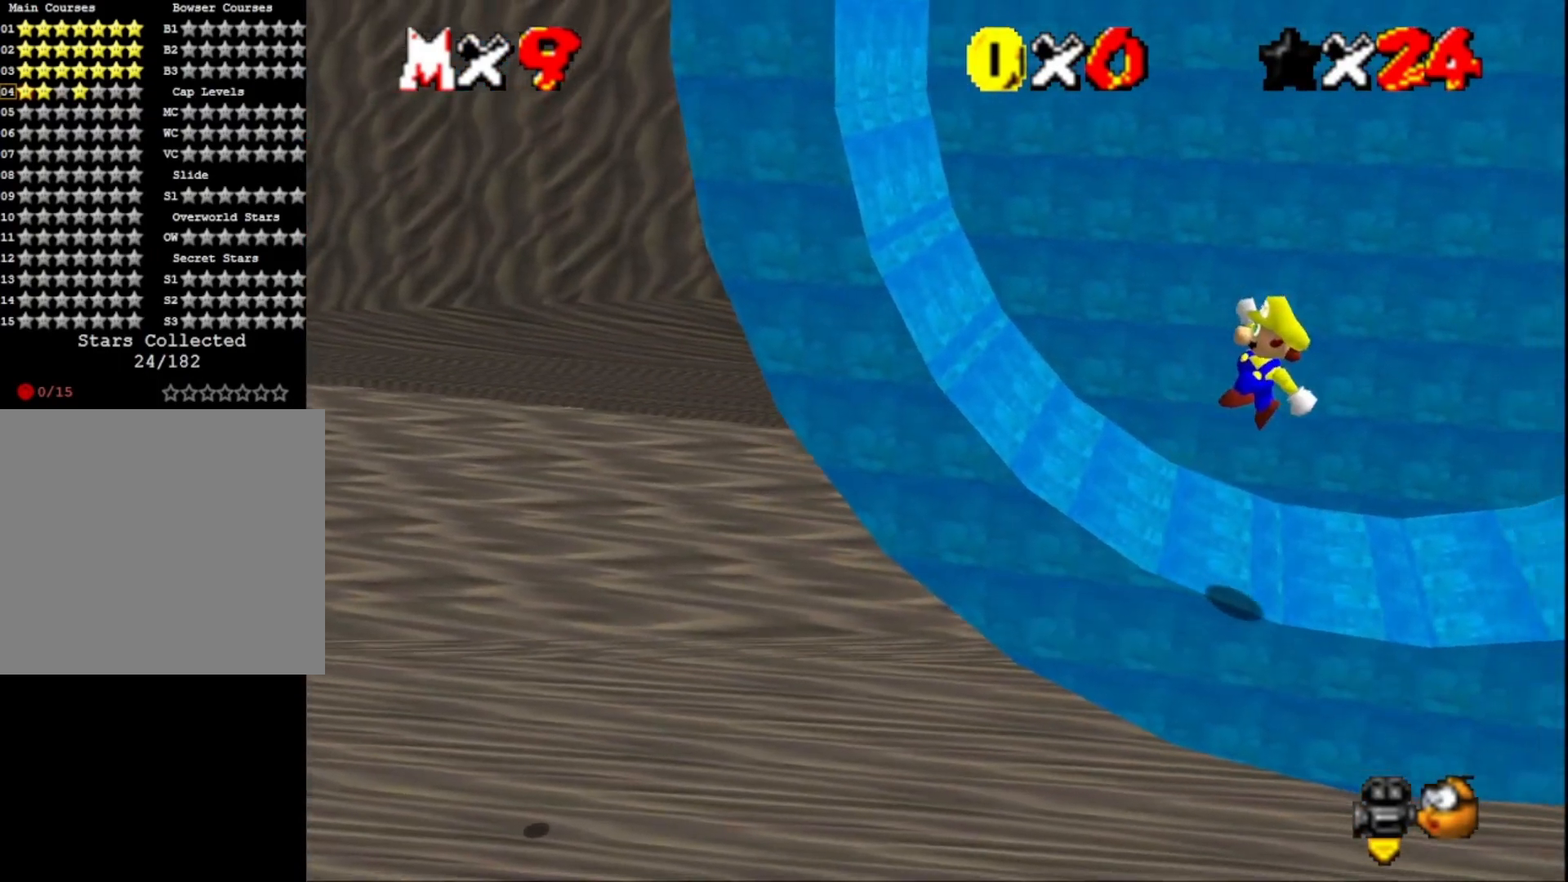
{"buttons": [], "left_stick": "left", "right_stick": "center", "events": [[100, "left_stick", "center"], [133, "SQUARE", "down"], [200, "left_stick", "left"], [400, "CROSS", "up"], [400, "SQUARE", "up"]]}
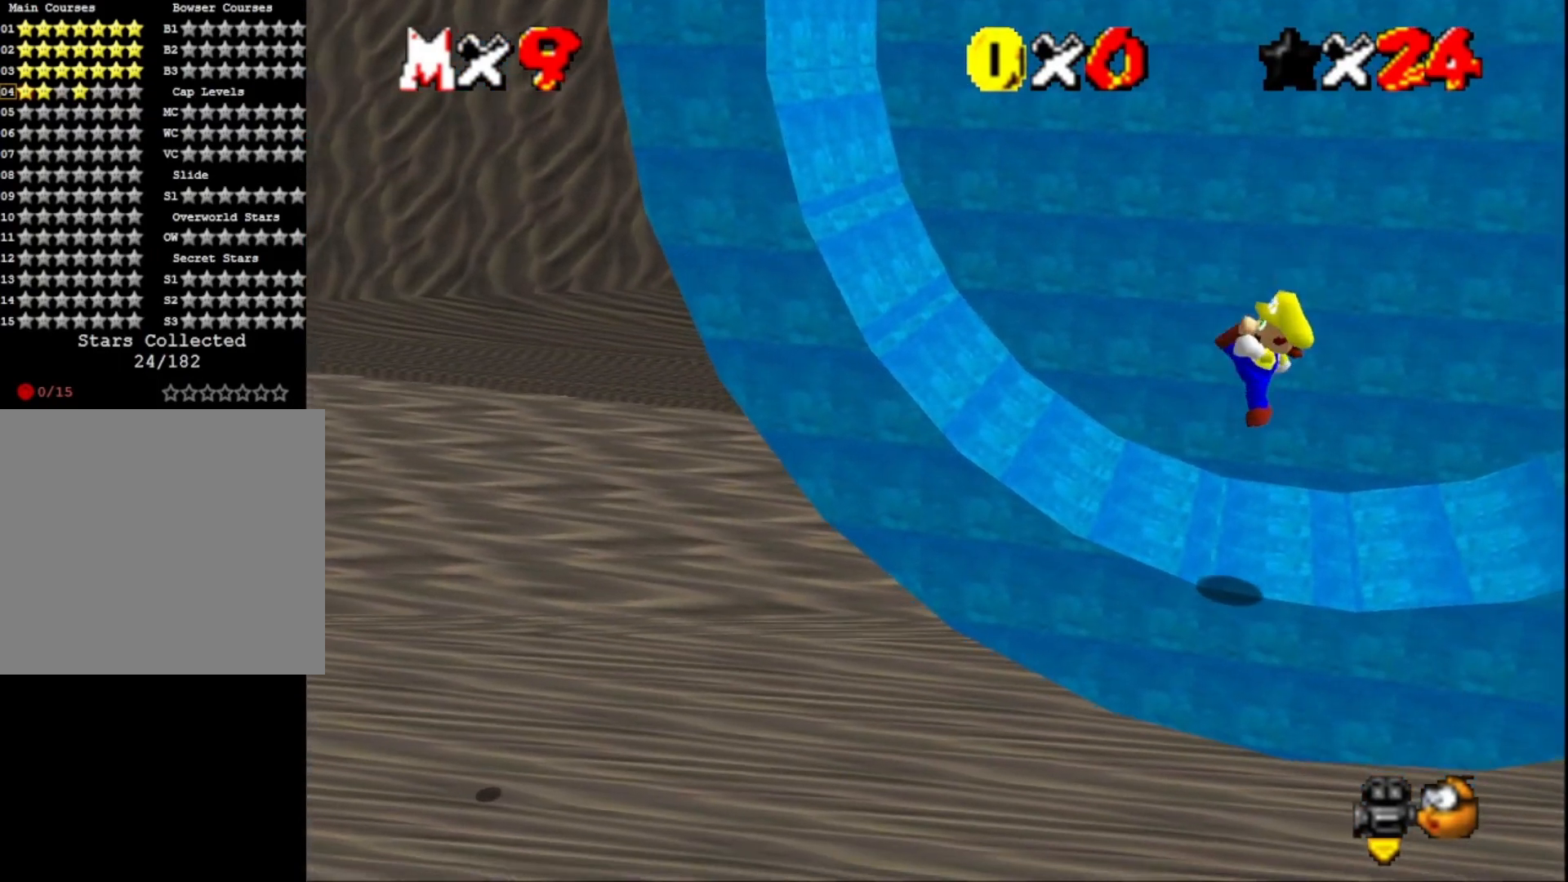
{"buttons": ["CROSS"], "left_stick": "left", "right_stick": "center", "events": [[267, "CROSS", "down"]]}
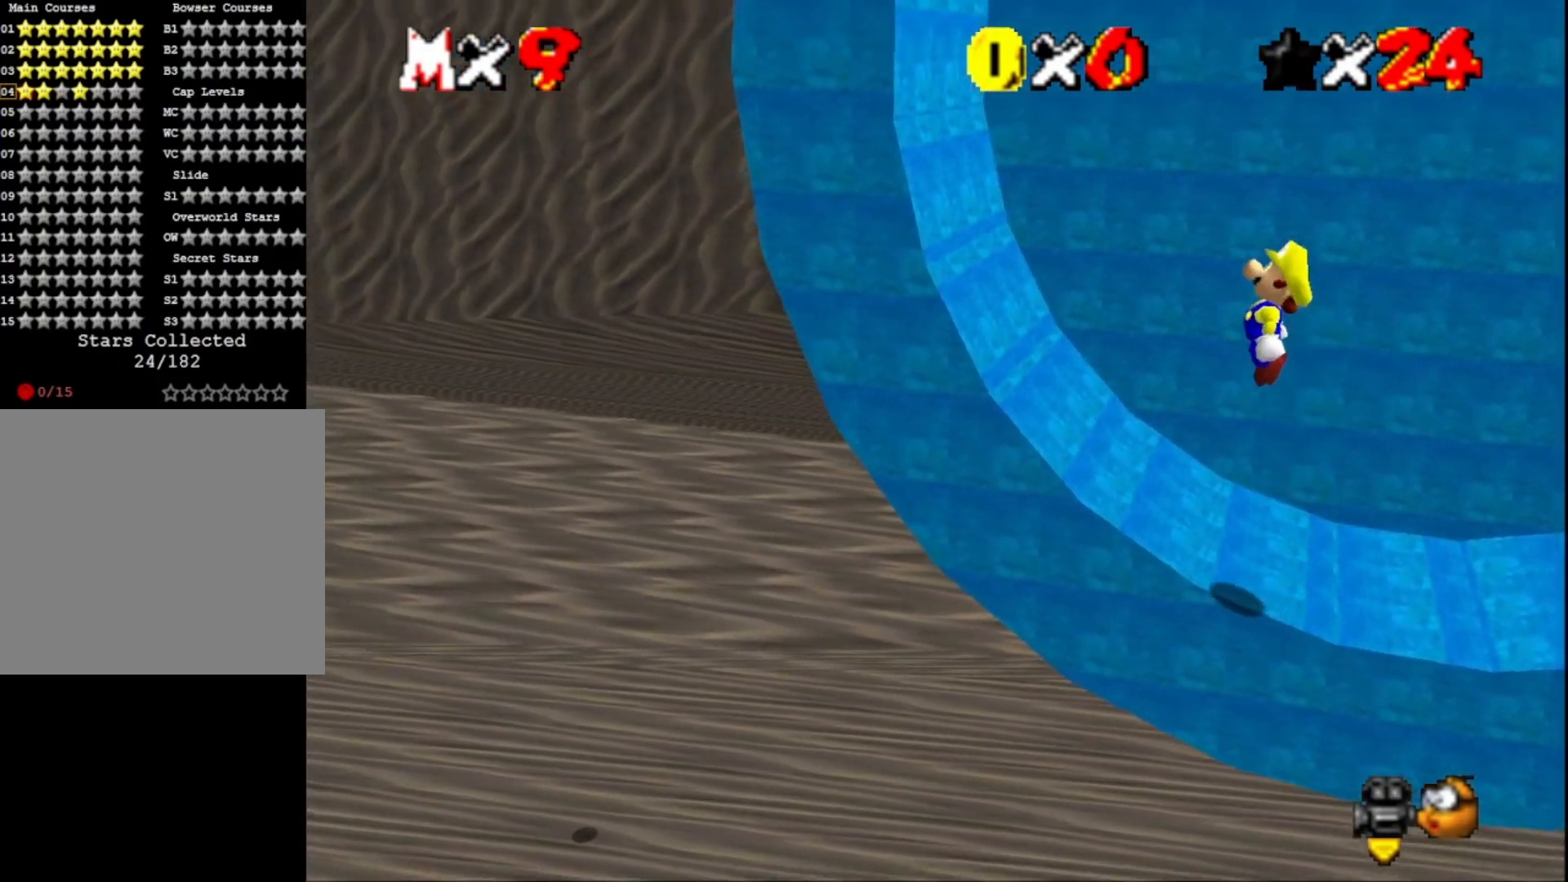
{"buttons": [], "left_stick": "down-left", "right_stick": "center", "events": [[367, "CROSS", "up"], [467, "left_stick", "down-left"]]}
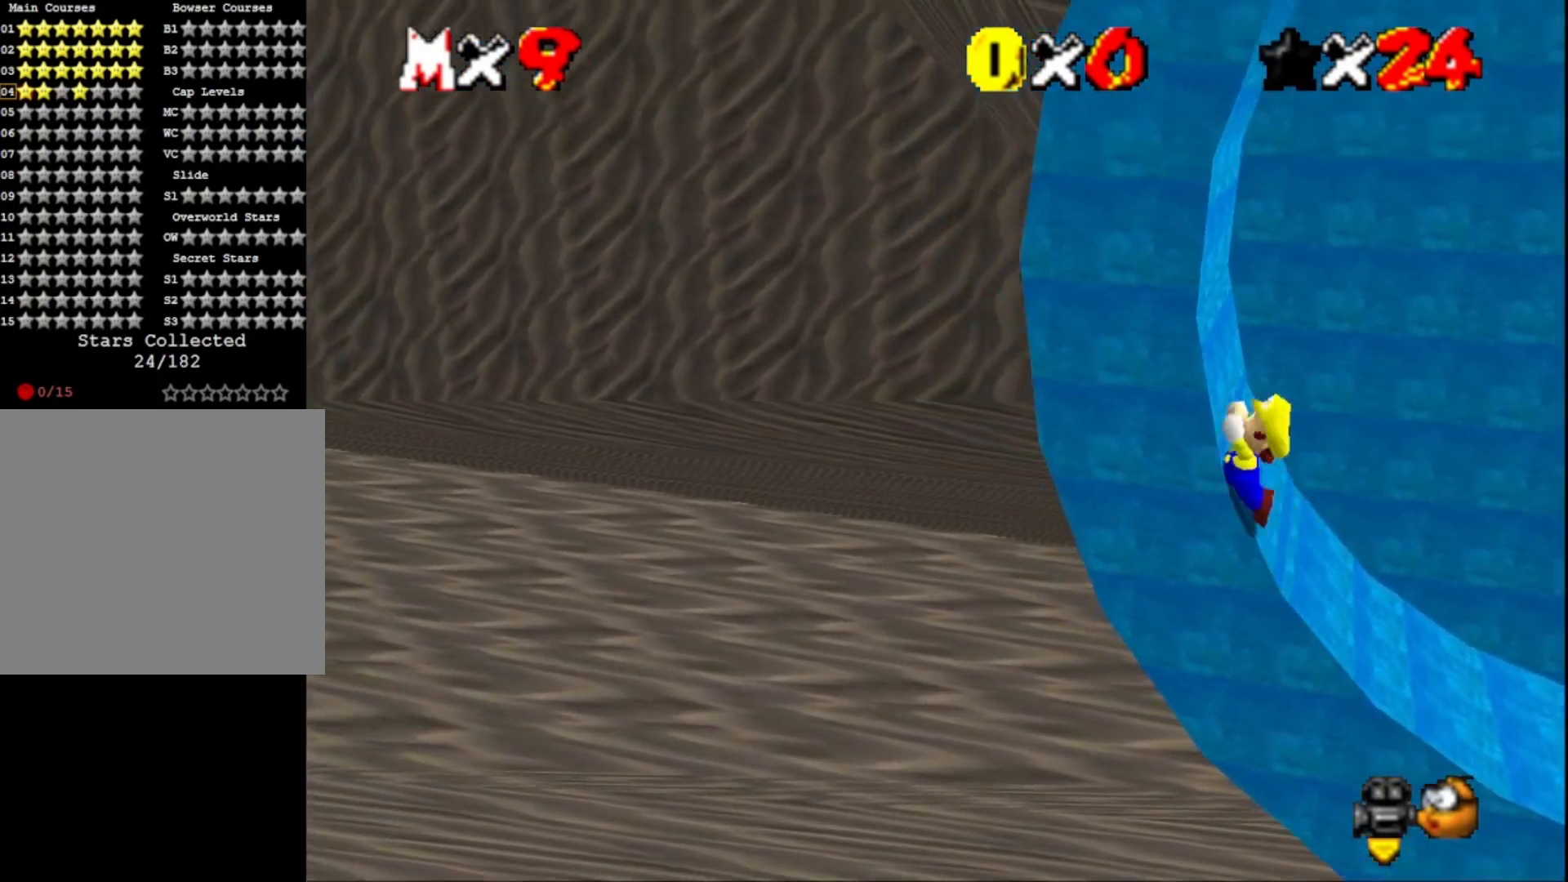
{"buttons": ["CROSS"], "left_stick": "up-right", "right_stick": "center", "events": [[33, "CROSS", "down"], [33, "left_stick", "down"], [133, "left_stick", "down-right"], [300, "left_stick", "up-right"]]}
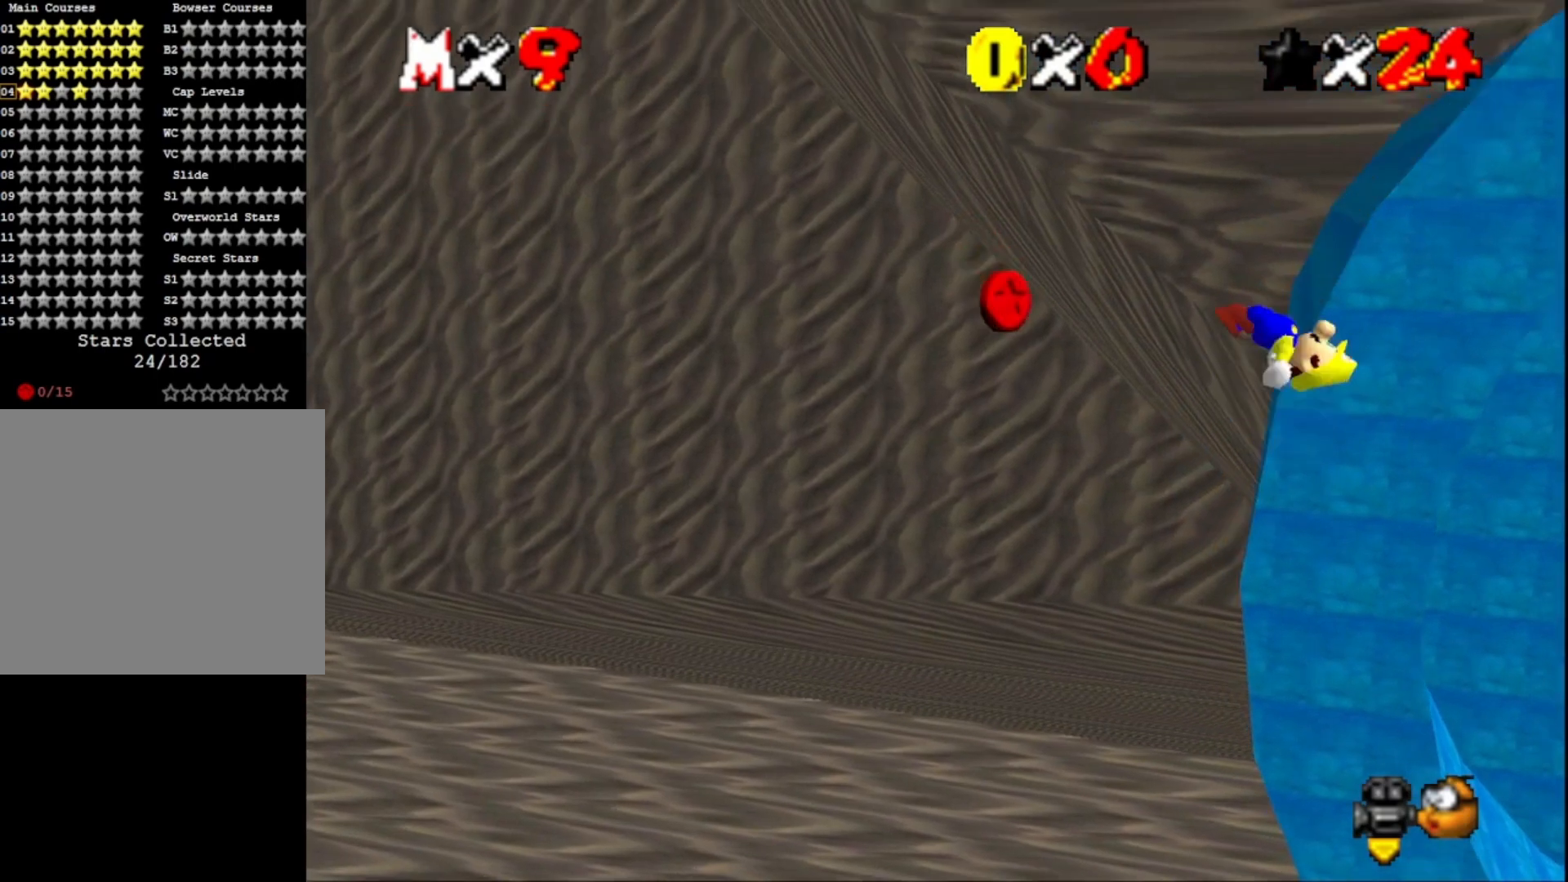
{"buttons": [], "left_stick": "up-right", "right_stick": "center", "events": [[100, "CROSS", "up"], [167, "right_stick", "left"], [333, "right_stick", "center"]]}
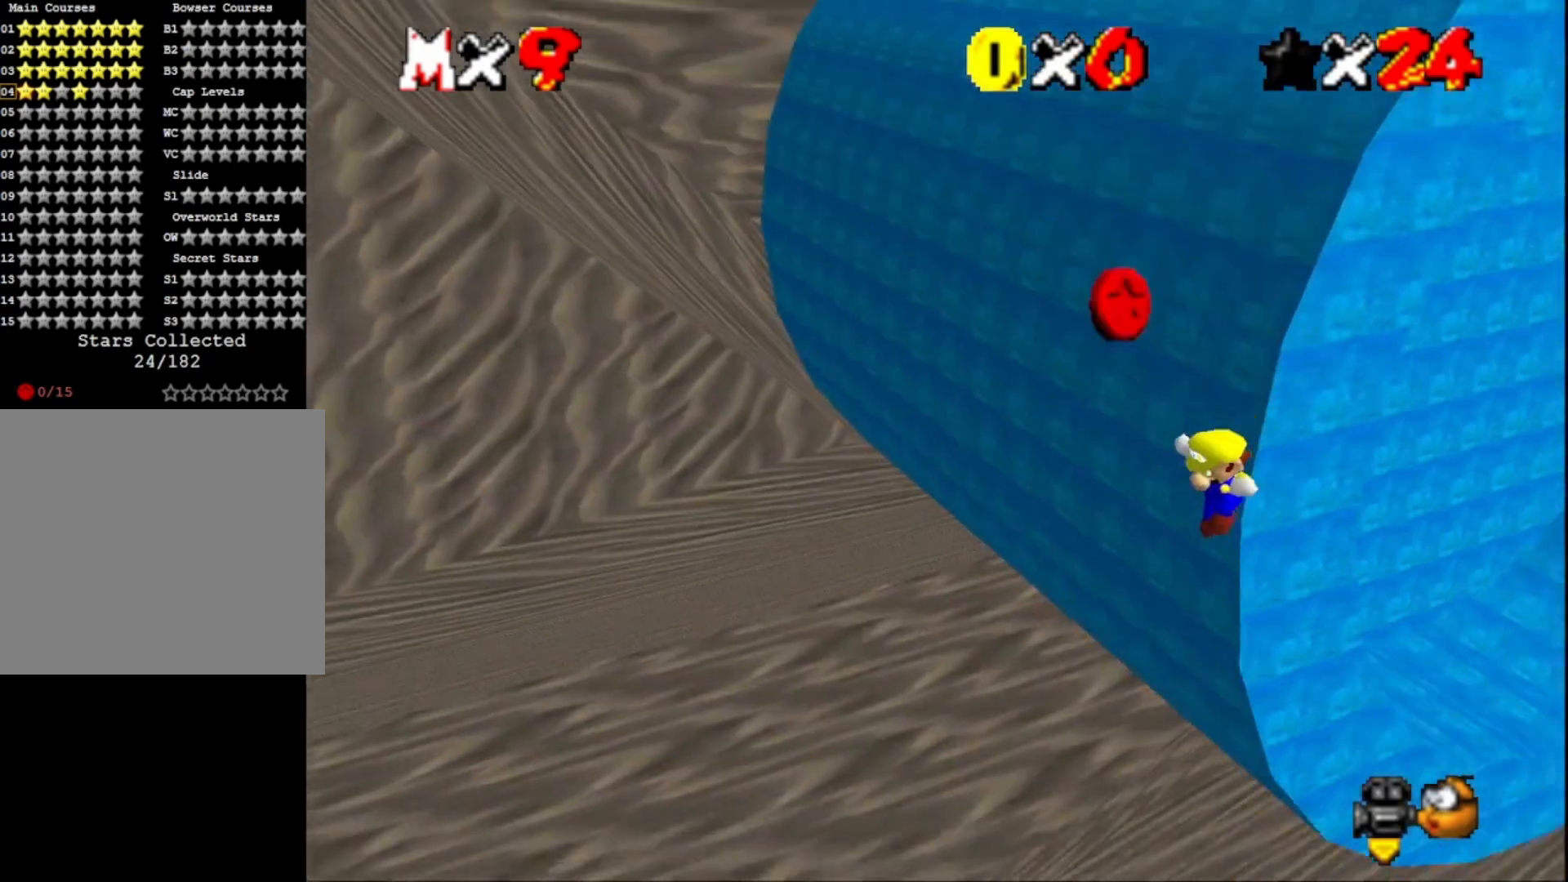
{"buttons": ["L2"], "left_stick": "up-right", "right_stick": "left", "events": [[133, "CROSS", "down"], [267, "CROSS", "up"], [433, "L2", "down"], [433, "right_stick", "left"]]}
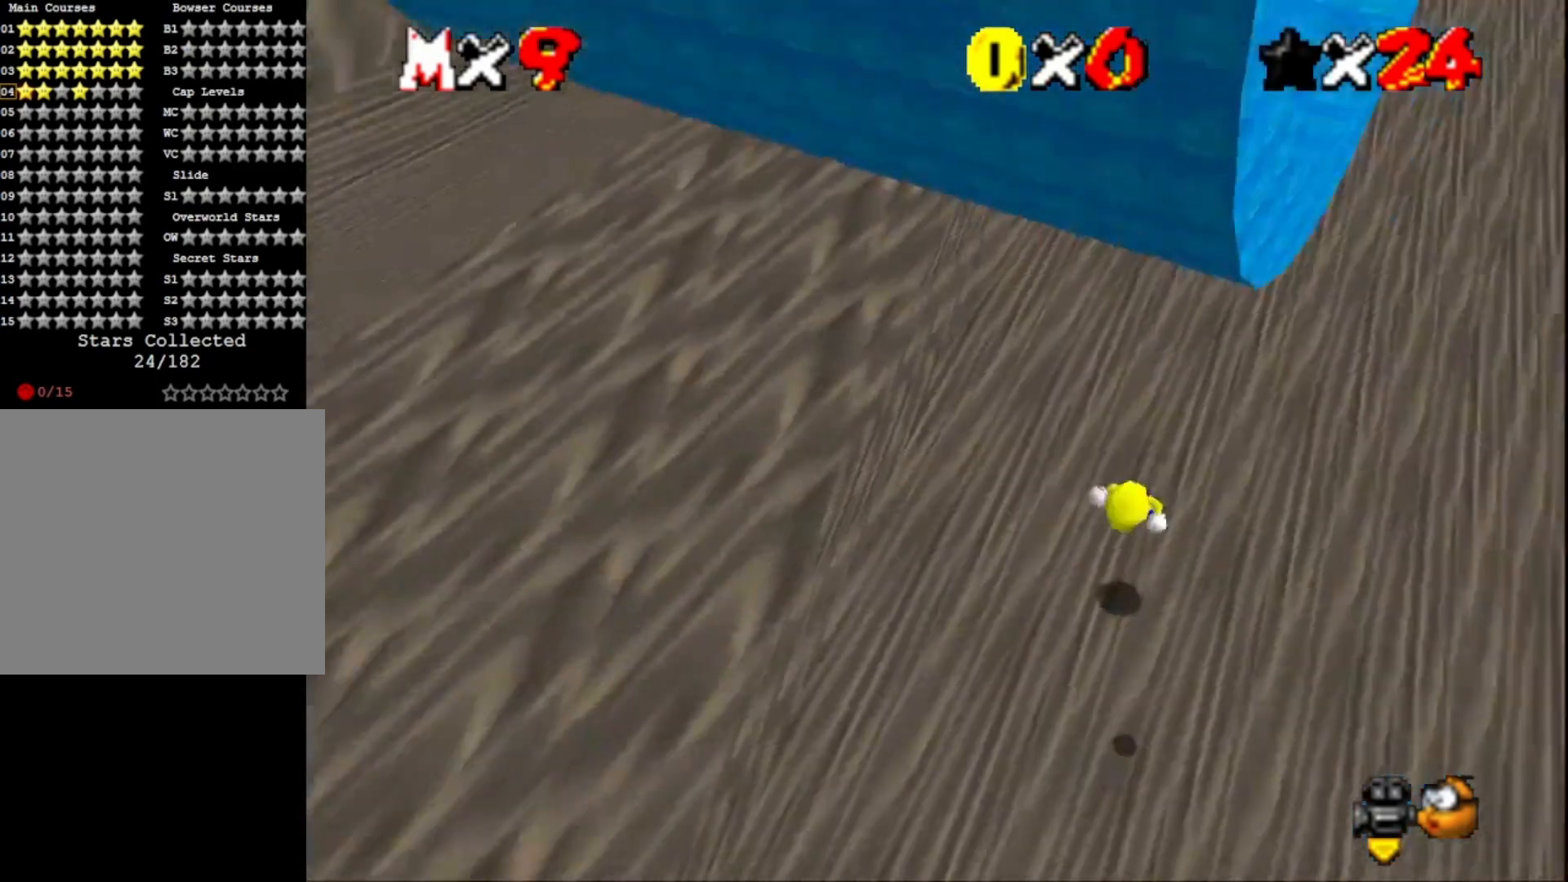
{"buttons": [], "left_stick": "down-right", "right_stick": "left", "events": [[33, "right_stick", "center"], [133, "L2", "up"], [167, "left_stick", "center"], [167, "right_stick", "left"], [300, "left_stick", "down"], [333, "right_stick", "center"], [400, "right_stick", "left"], [467, "left_stick", "down-right"]]}
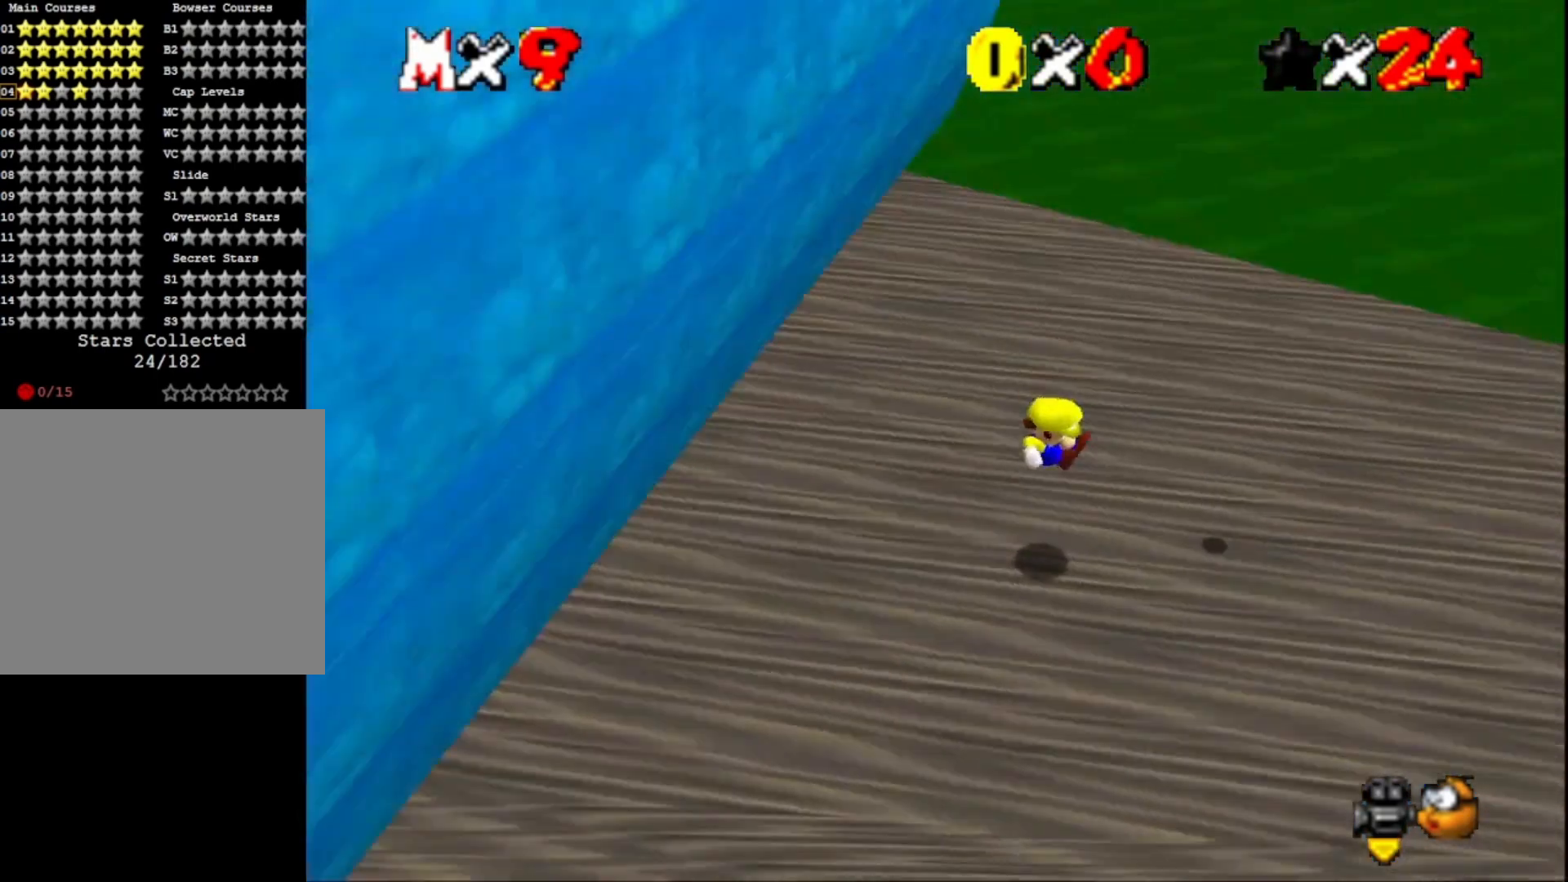
{"buttons": [], "left_stick": "up-right", "right_stick": "left", "events": [[33, "right_stick", "center"], [100, "left_stick", "right"], [200, "right_stick", "up-left"], [300, "right_stick", "center"], [433, "right_stick", "left"], [500, "left_stick", "up-right"]]}
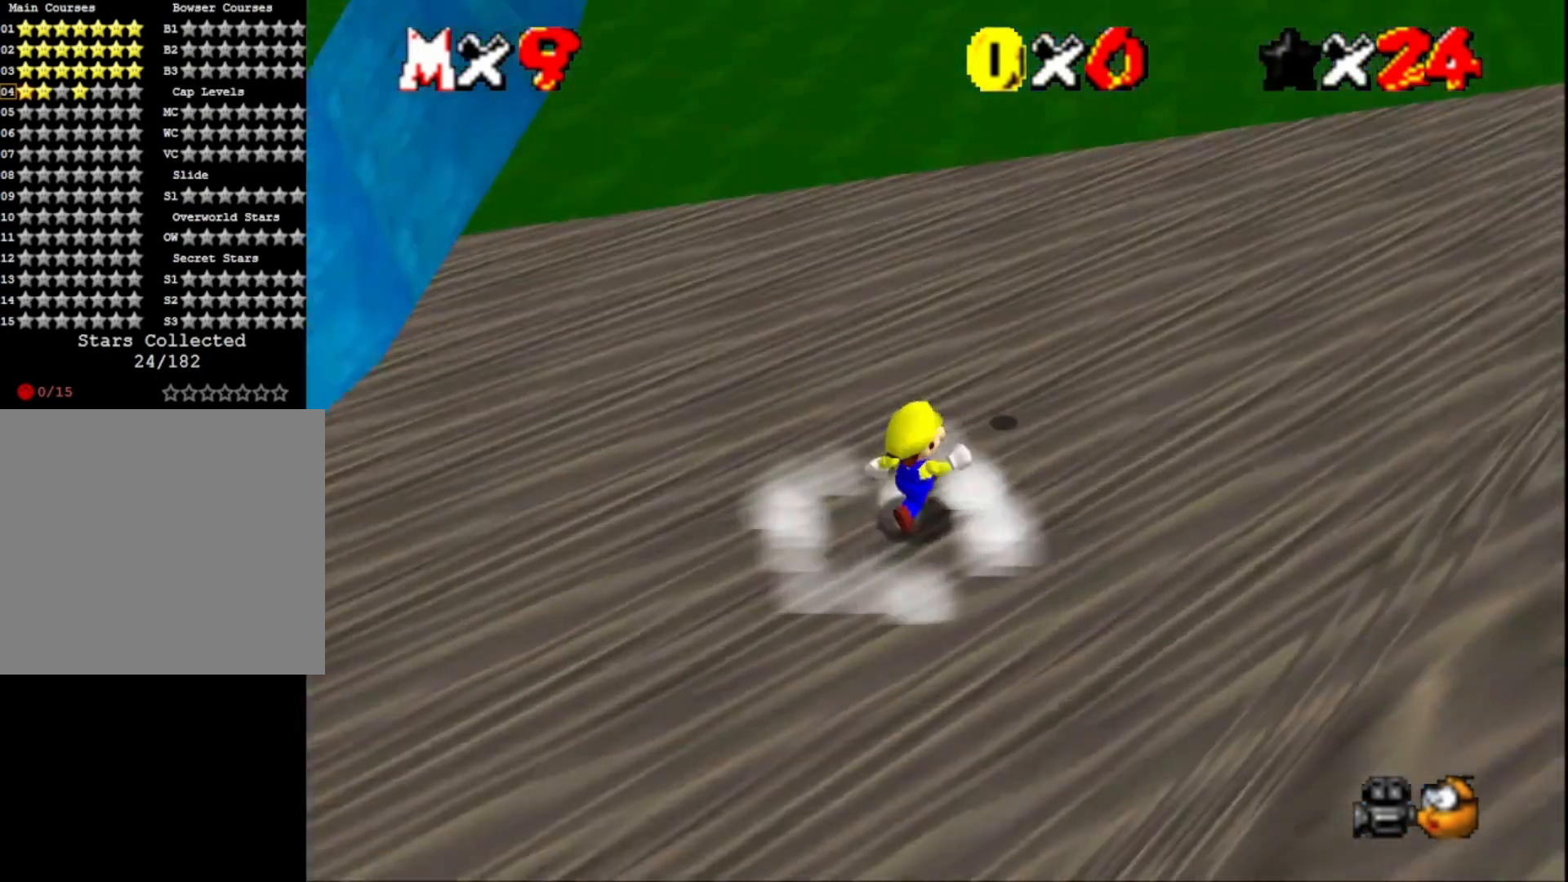
{"buttons": ["CROSS", "L2"], "left_stick": "up", "right_stick": "center", "events": [[100, "right_stick", "center"], [233, "left_stick", "up"], [400, "L2", "down"], [467, "CROSS", "down"]]}
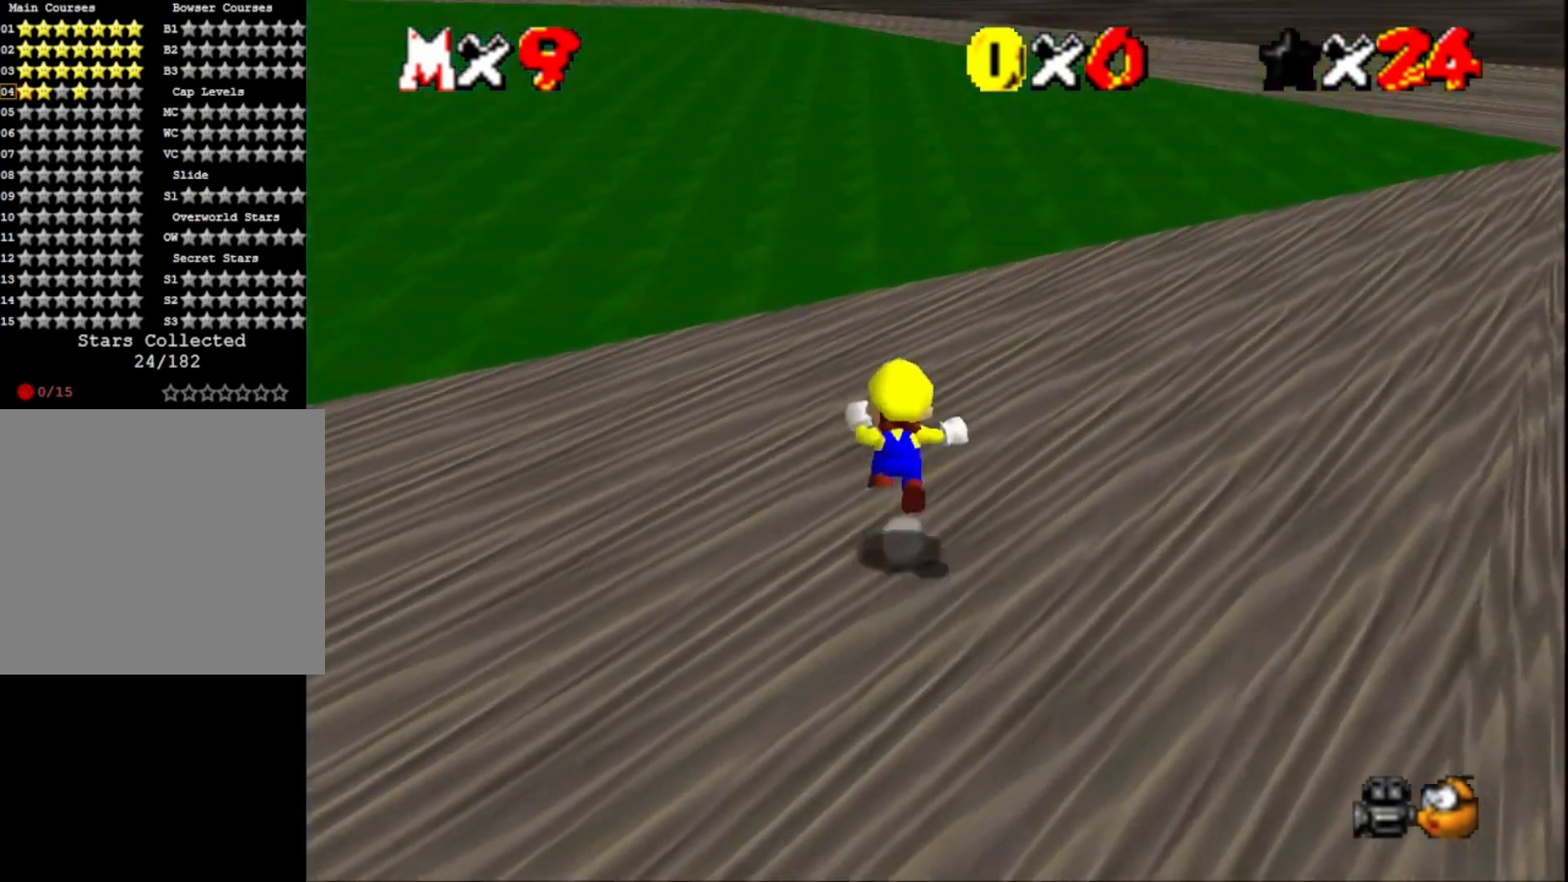
{"buttons": [], "left_stick": "up", "right_stick": "center", "events": [[100, "CROSS", "up"], [100, "L2", "up"], [233, "R1", "down"], [333, "R1", "up"]]}
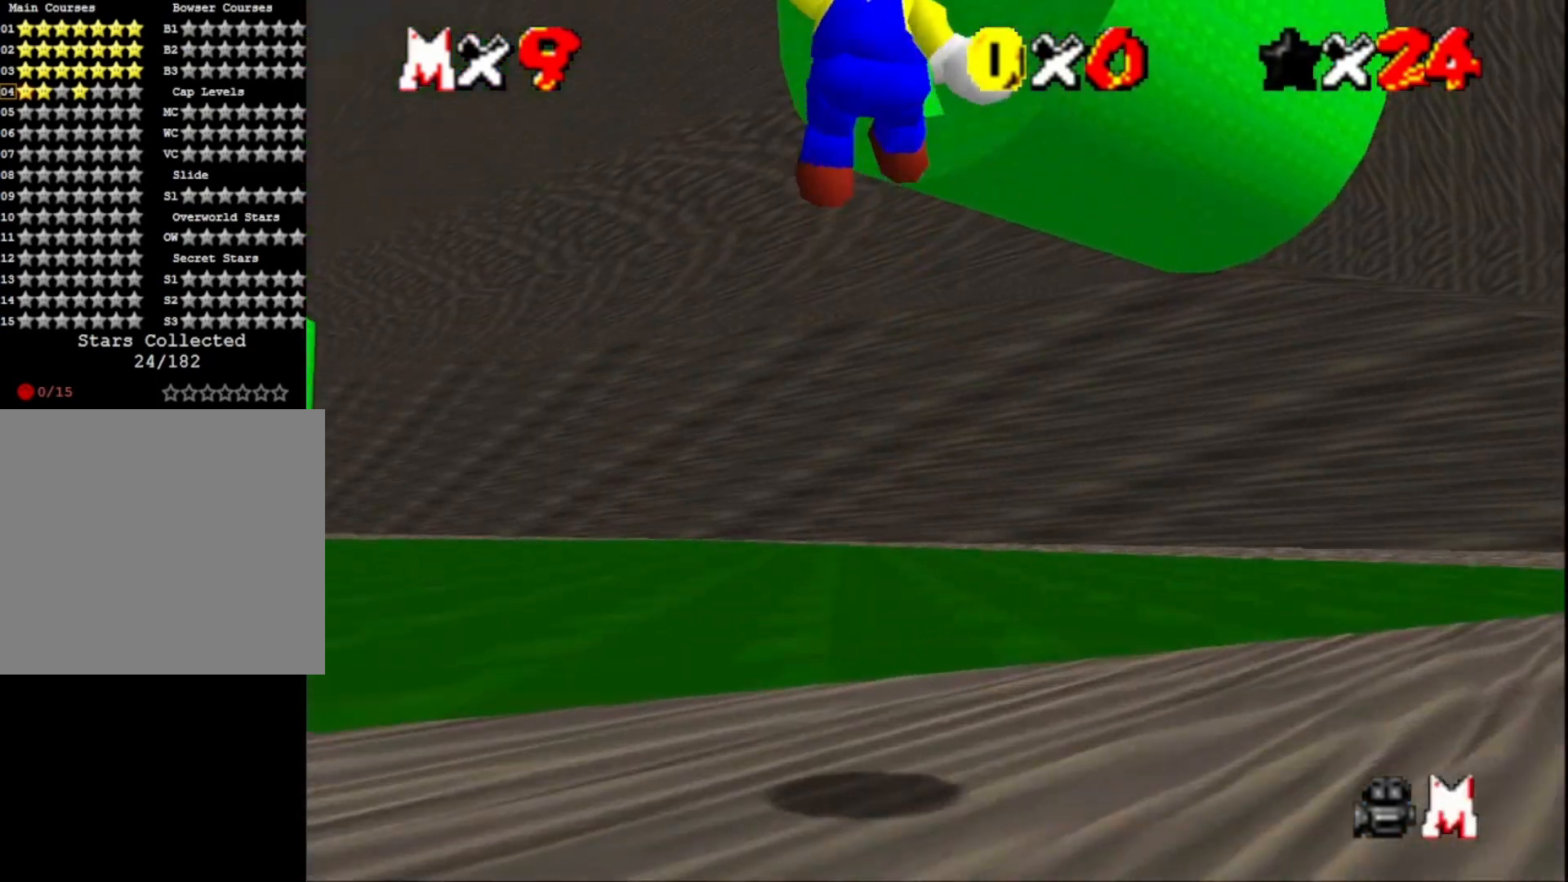
{"buttons": [], "left_stick": "up", "right_stick": "left", "events": [[233, "R1", "down"], [333, "R1", "up"], [433, "right_stick", "left"]]}
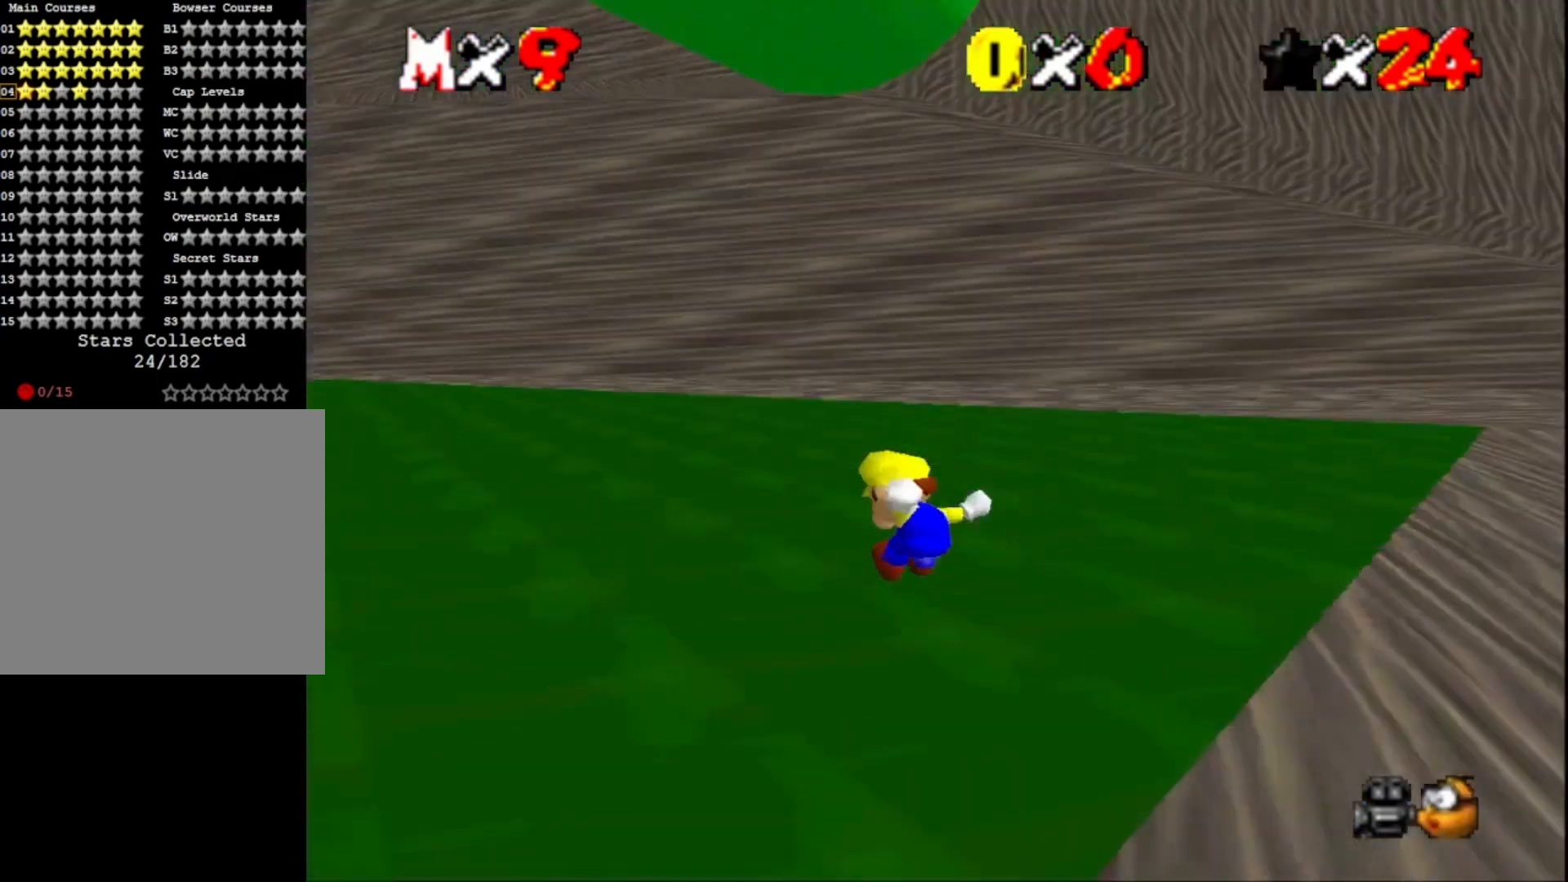
{"buttons": ["SQUARE"], "left_stick": "left", "right_stick": "center", "events": [[67, "right_stick", "center"], [100, "left_stick", "up-left"], [167, "right_stick", "left"], [300, "right_stick", "center"], [333, "left_stick", "left"], [433, "SQUARE", "down"]]}
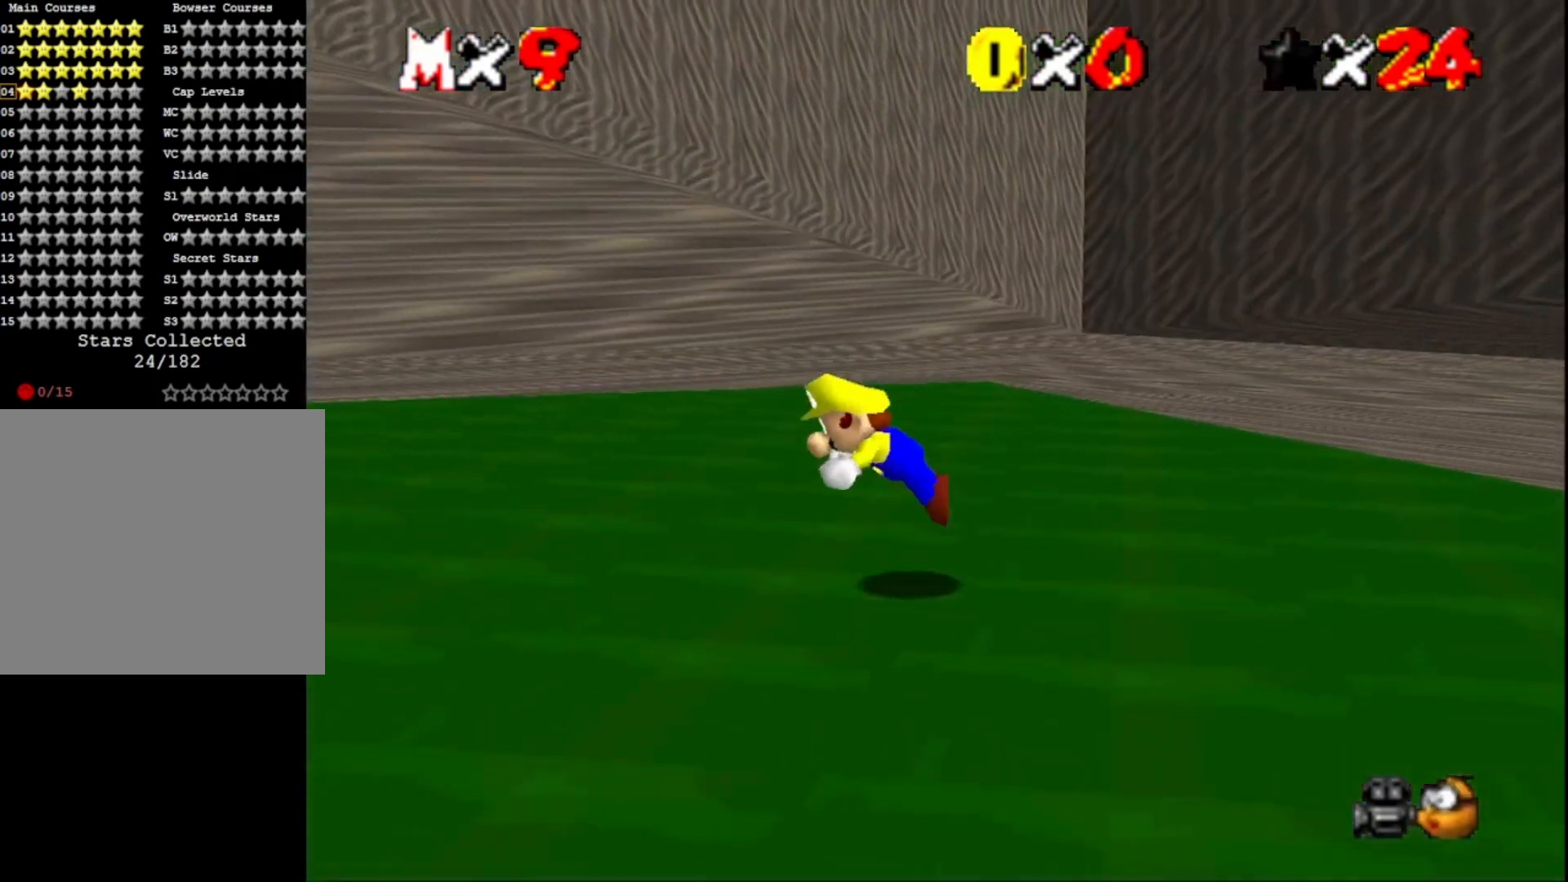
{"buttons": [], "left_stick": "left", "right_stick": "center", "events": [[67, "SQUARE", "up"], [200, "right_stick", "right"], [300, "right_stick", "center"], [367, "CROSS", "down"], [500, "CROSS", "up"]]}
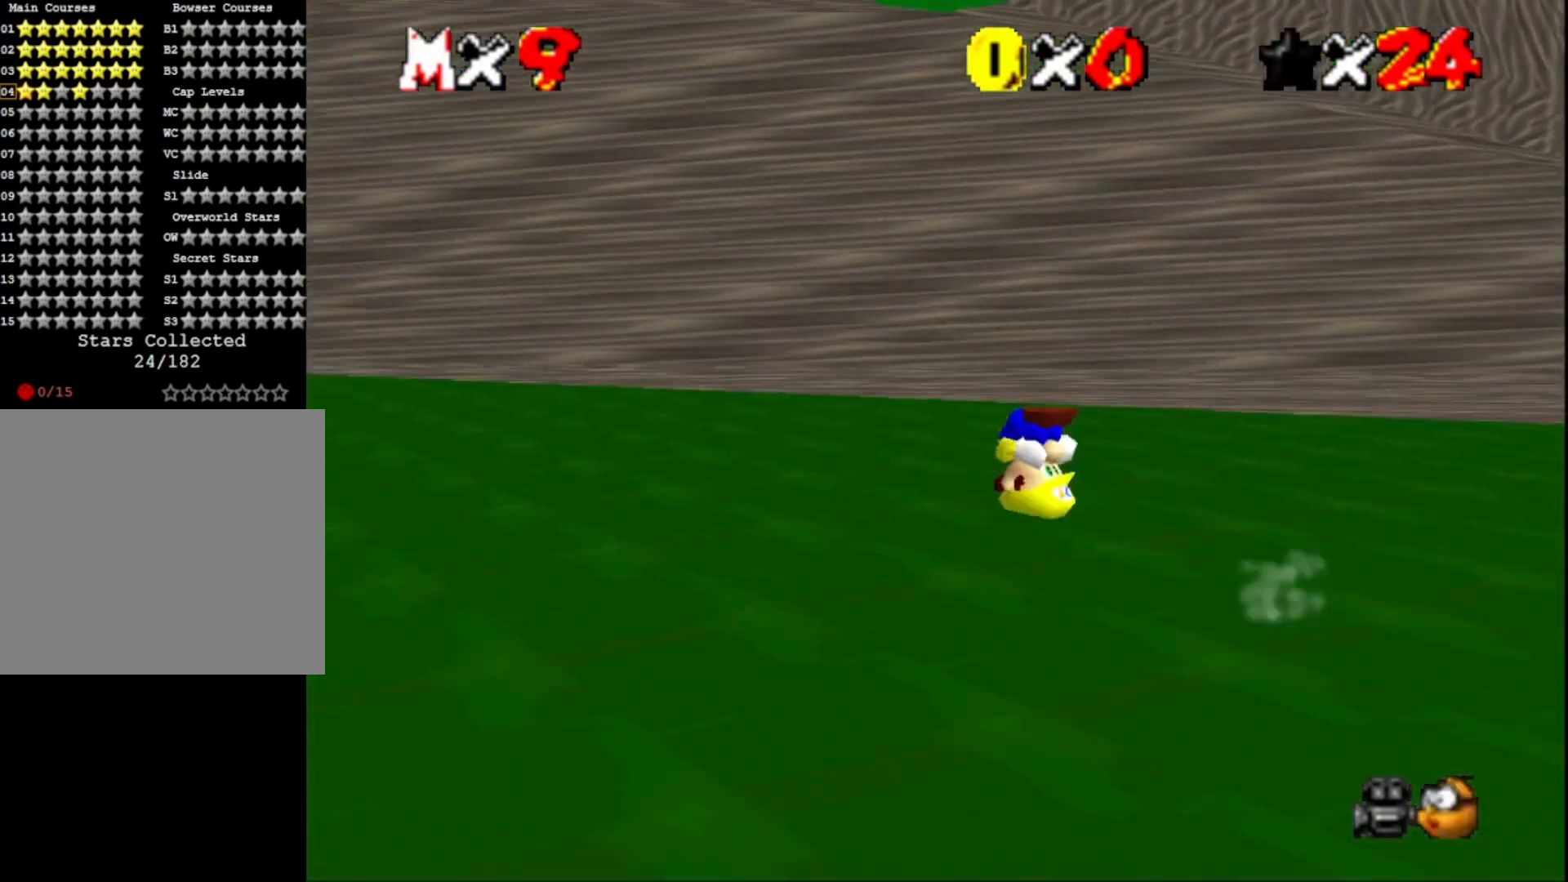
{"buttons": [], "left_stick": "up", "right_stick": "center", "events": [[67, "left_stick", "up-left"], [133, "right_stick", "right"], [233, "right_stick", "center"], [333, "right_stick", "right"], [467, "left_stick", "up"], [500, "right_stick", "center"]]}
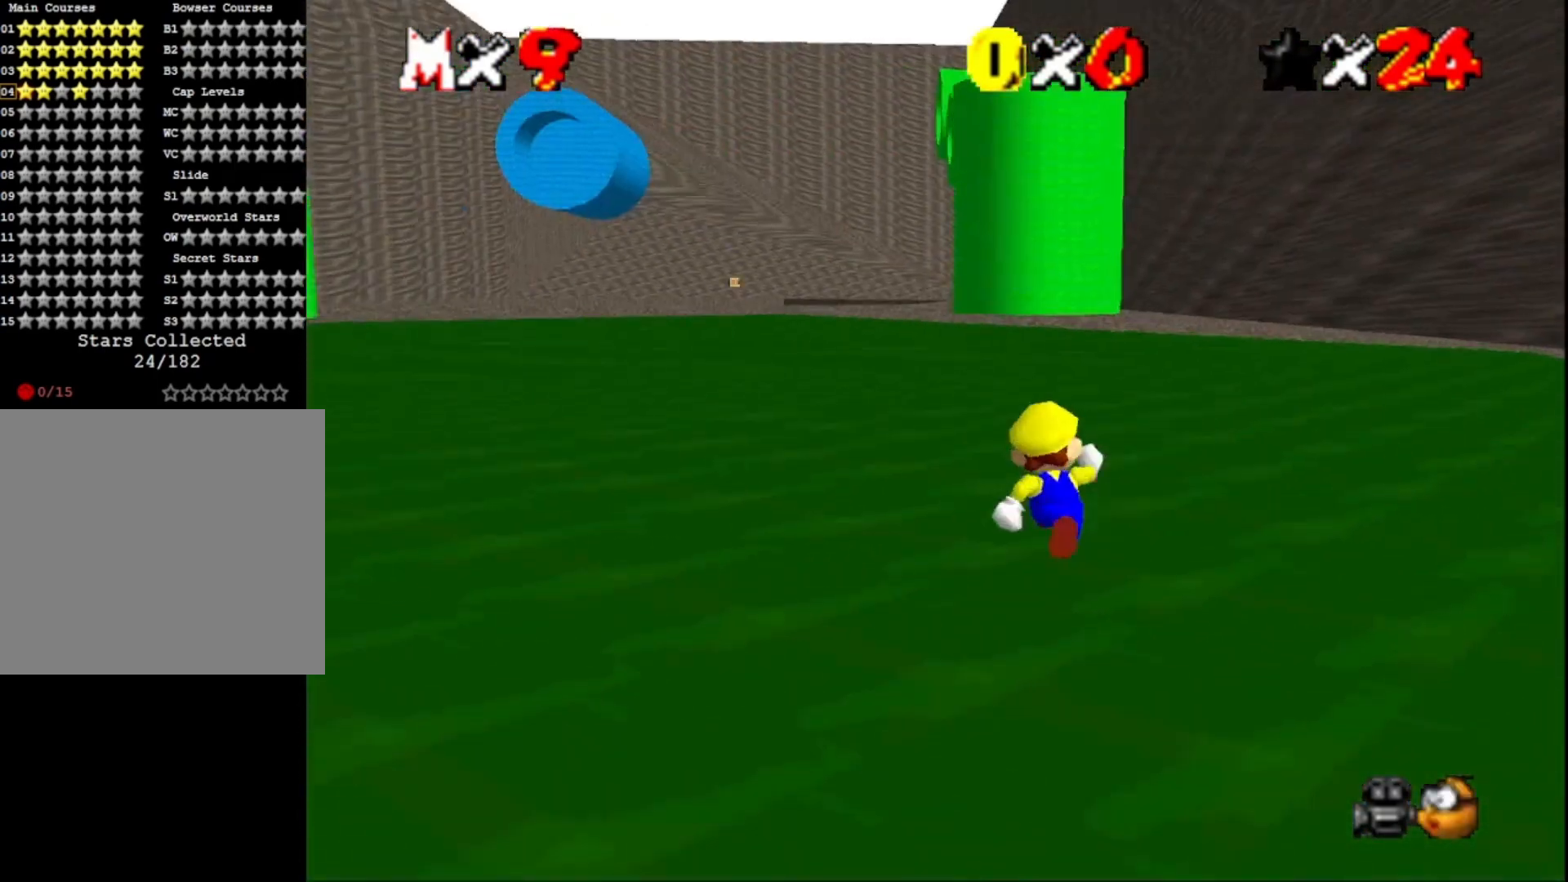
{"buttons": [], "left_stick": "up", "right_stick": "center", "events": [[167, "L2", "down"], [267, "CROSS", "down"], [333, "L2", "up"], [400, "CROSS", "up"]]}
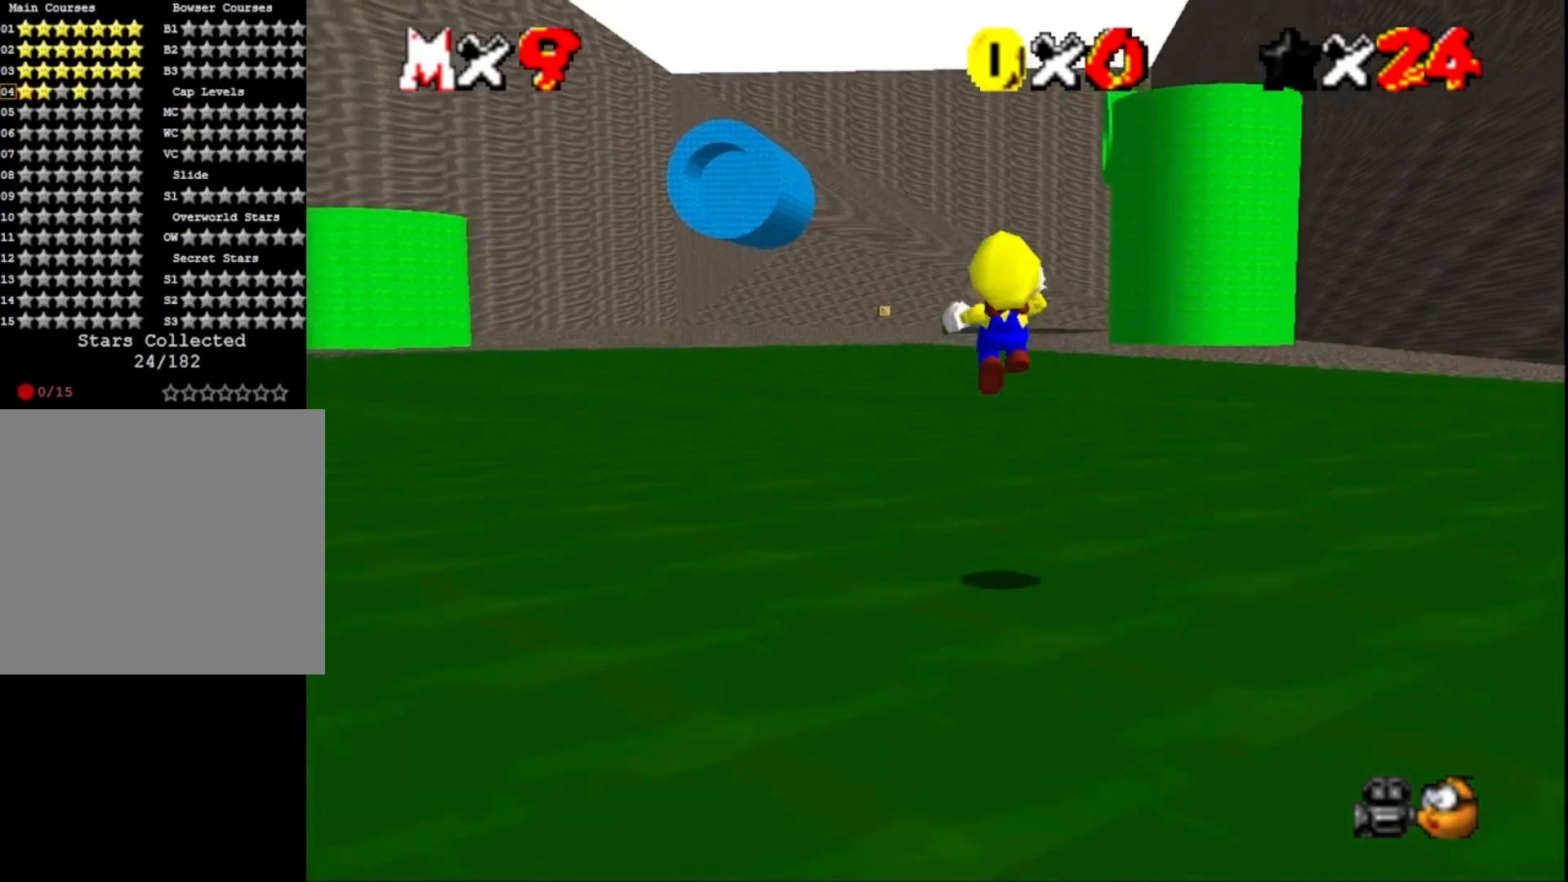
{"buttons": [], "left_stick": "up", "right_stick": "center", "events": [[100, "right_stick", "right"], [233, "right_stick", "center"]]}
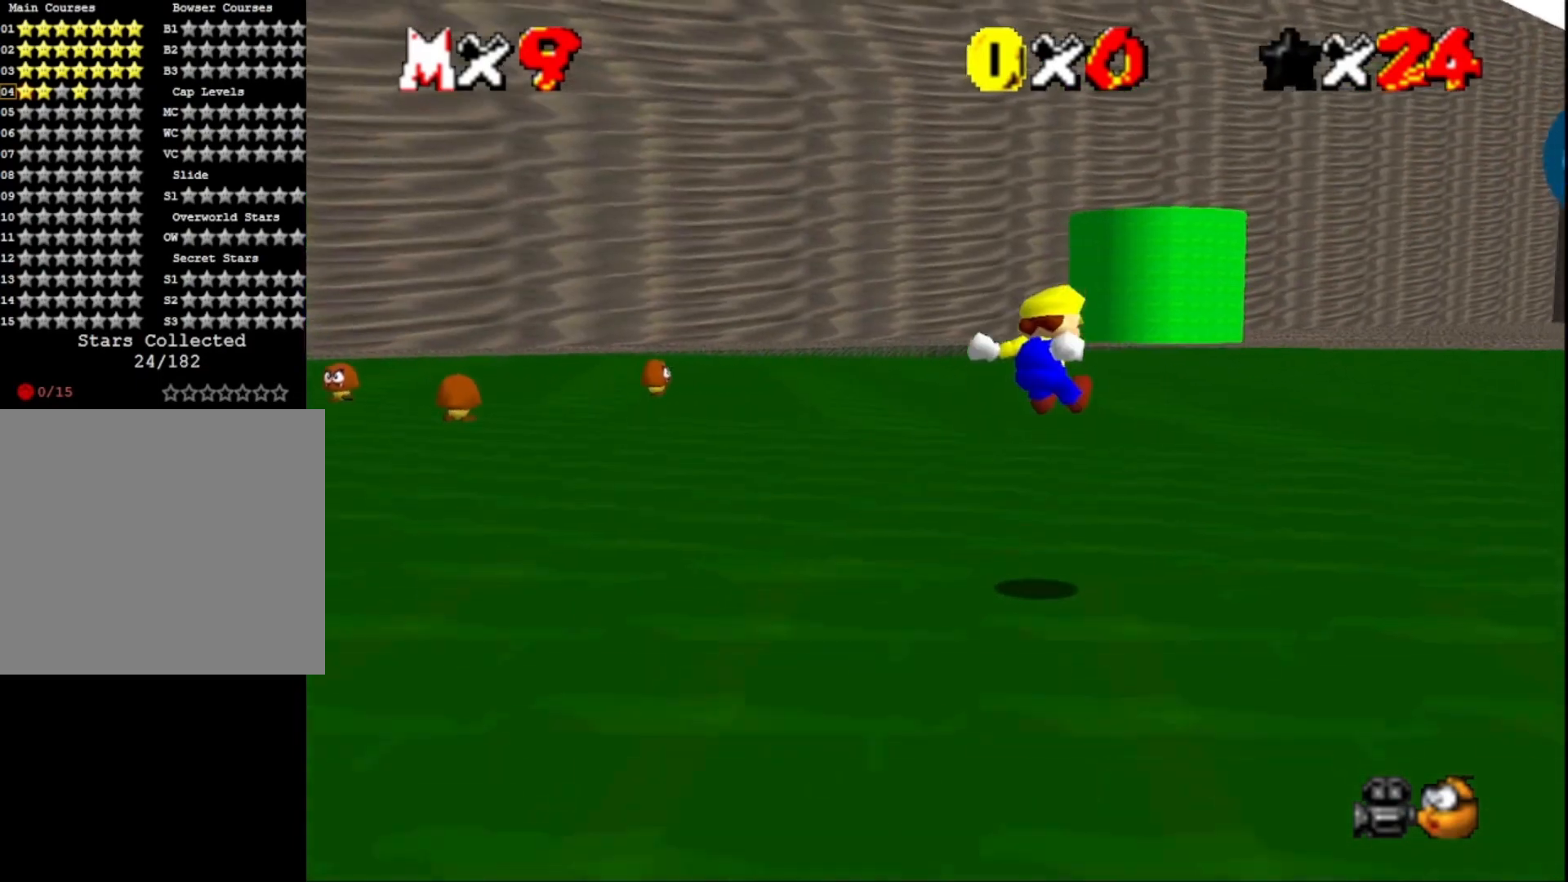
{"buttons": [], "left_stick": "up", "right_stick": "left", "events": [[167, "right_stick", "down-left"], [333, "right_stick", "center"], [467, "right_stick", "left"]]}
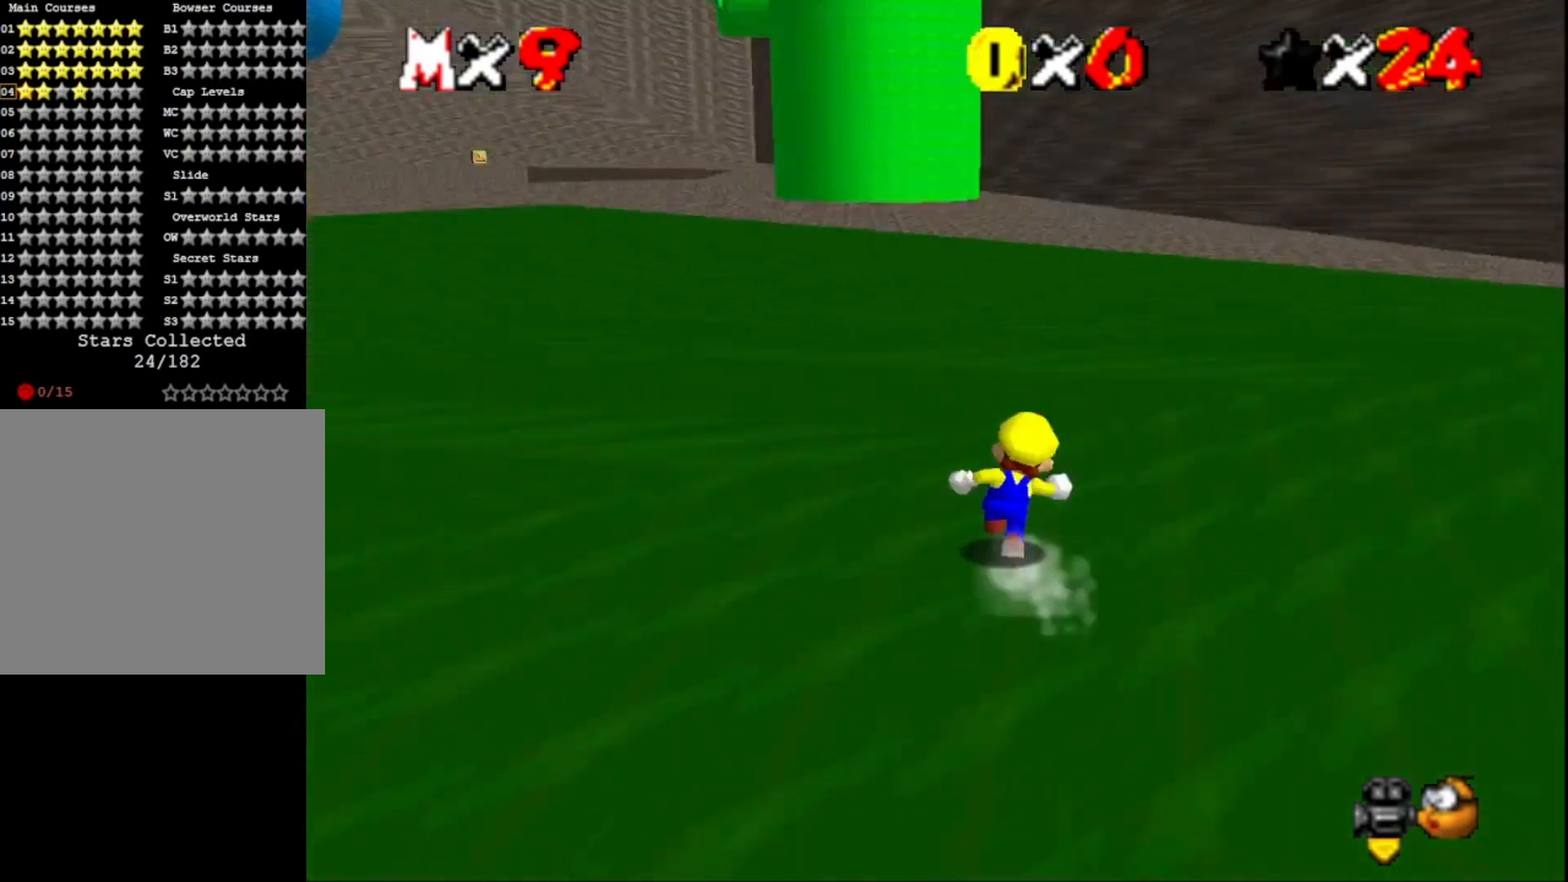
{"buttons": [], "left_stick": "up", "right_stick": "center", "events": [[100, "right_stick", "center"], [300, "SQUARE", "down"], [400, "SQUARE", "up"]]}
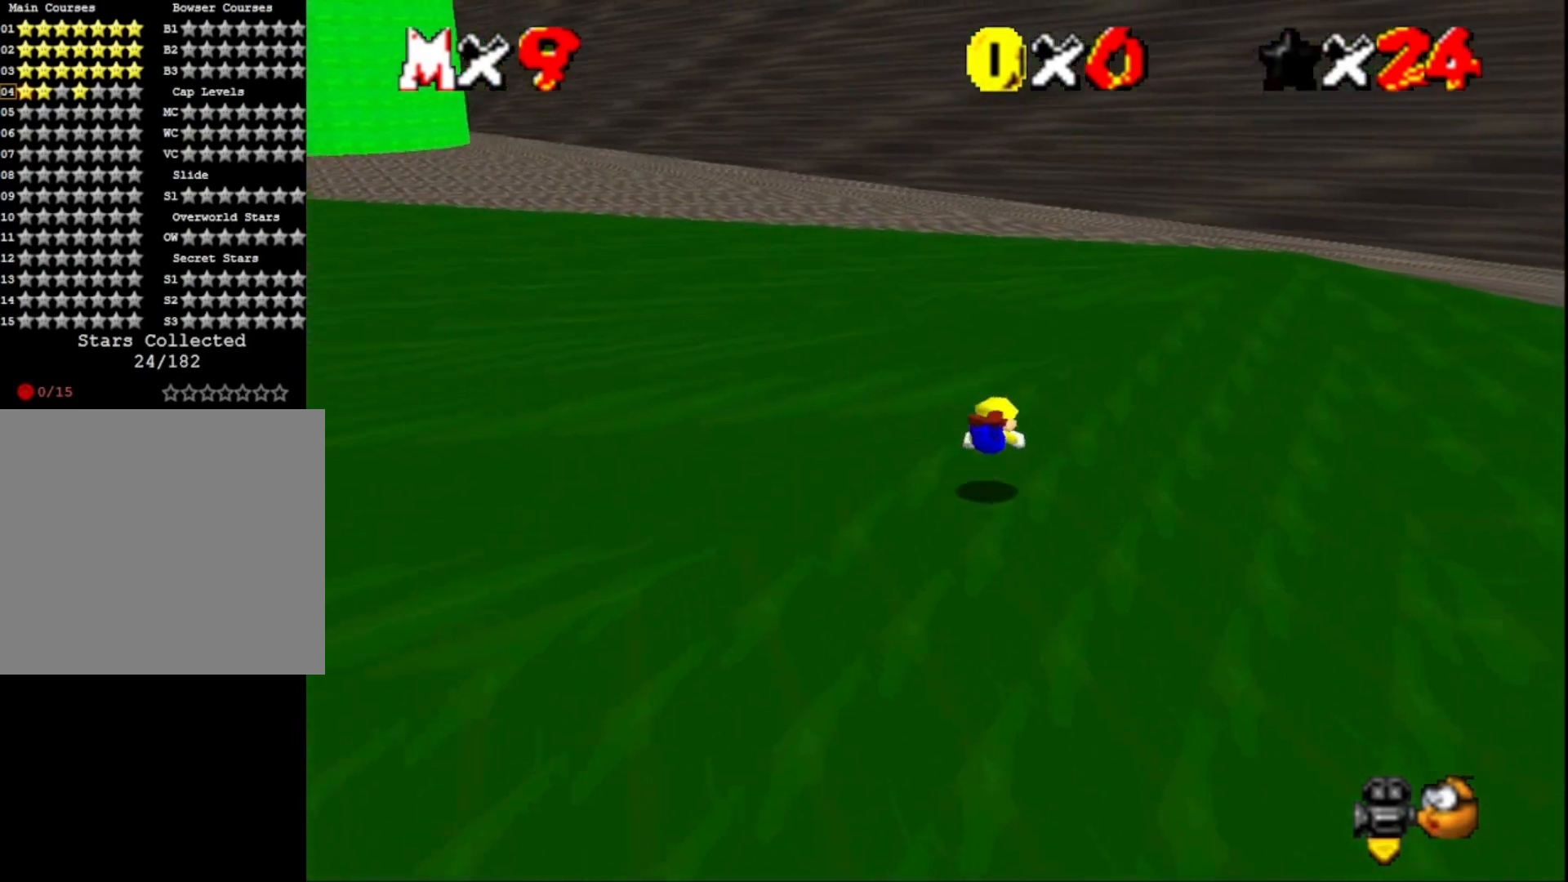
{"buttons": [], "left_stick": "up-right", "right_stick": "right", "events": [[167, "CROSS", "down"], [300, "CROSS", "up"], [433, "right_stick", "right"], [500, "left_stick", "up-right"]]}
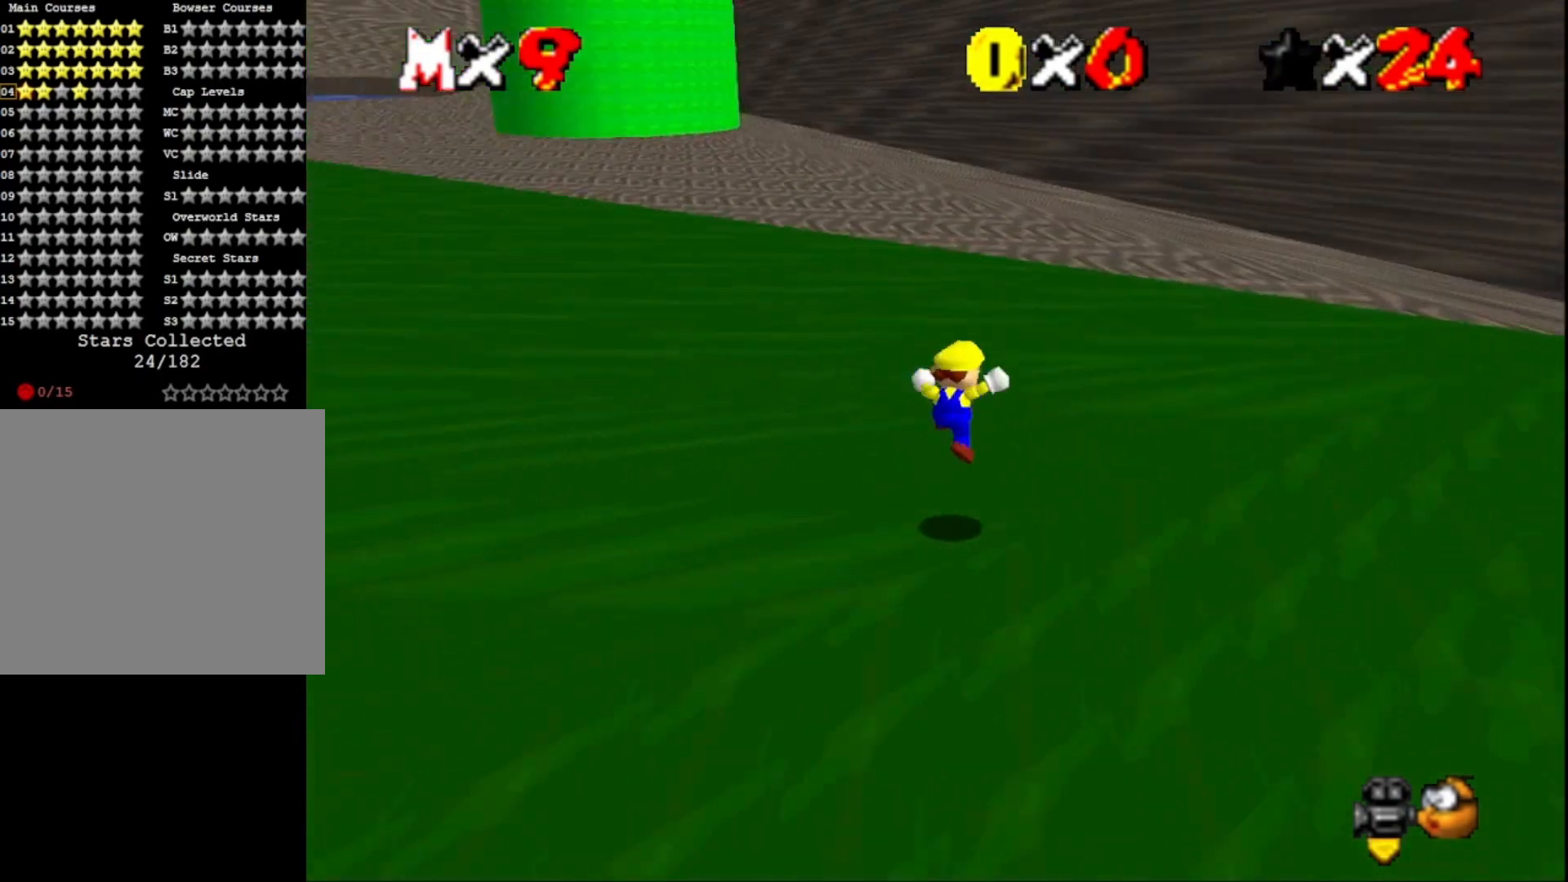
{"buttons": [], "left_stick": "up-right", "right_stick": "center", "events": [[67, "right_stick", "center"], [300, "right_stick", "up"], [467, "right_stick", "center"]]}
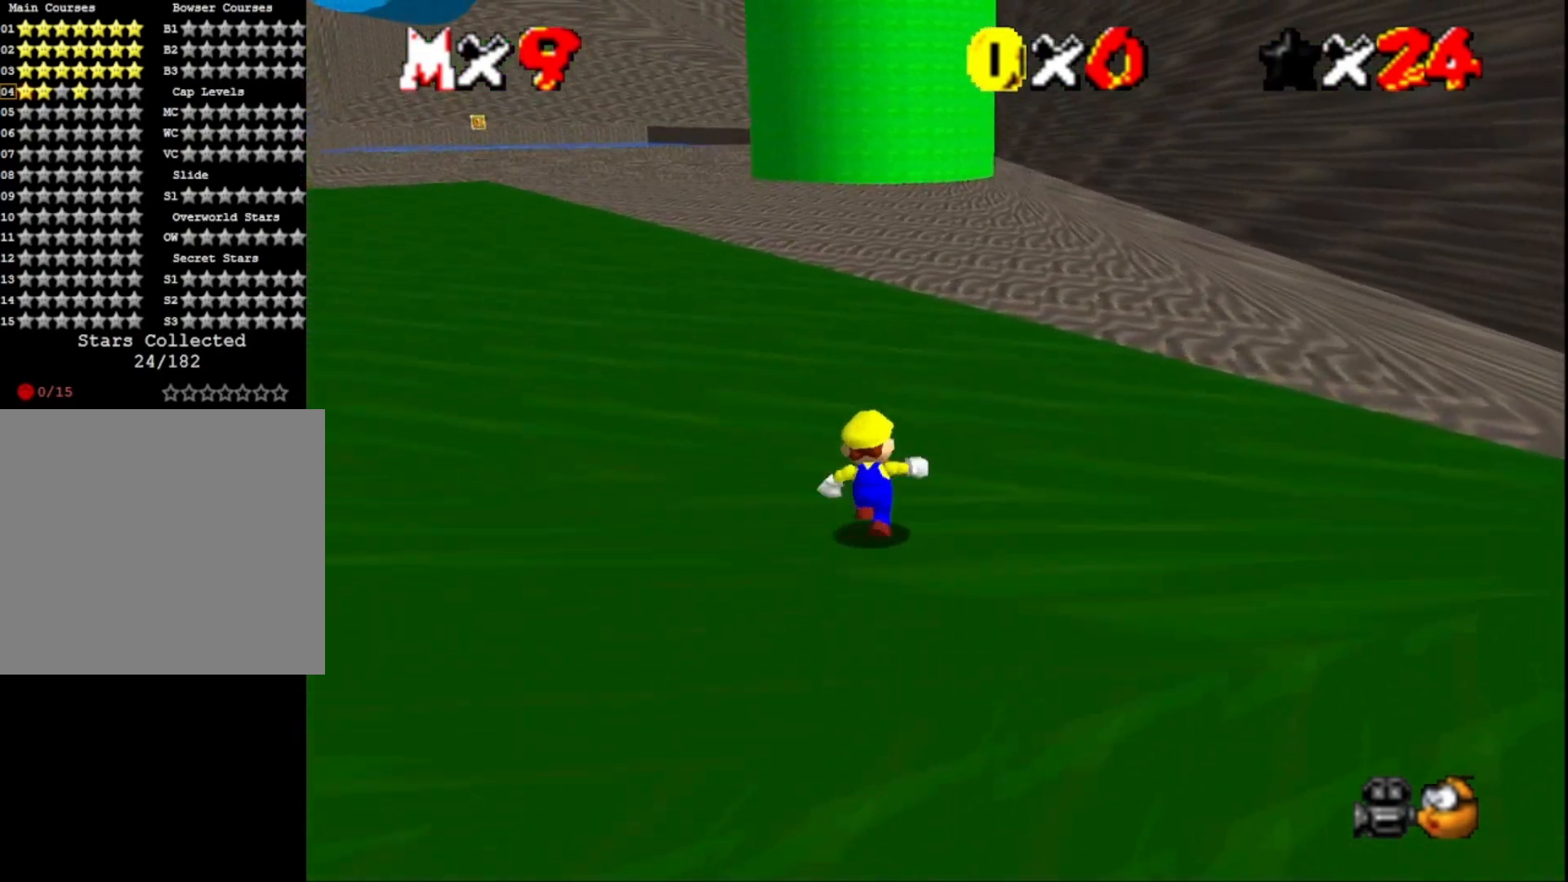
{"buttons": [], "left_stick": "up-right", "right_stick": "center", "events": [[100, "L2", "down"], [200, "CROSS", "down"], [300, "L2", "up"], [333, "CROSS", "up"]]}
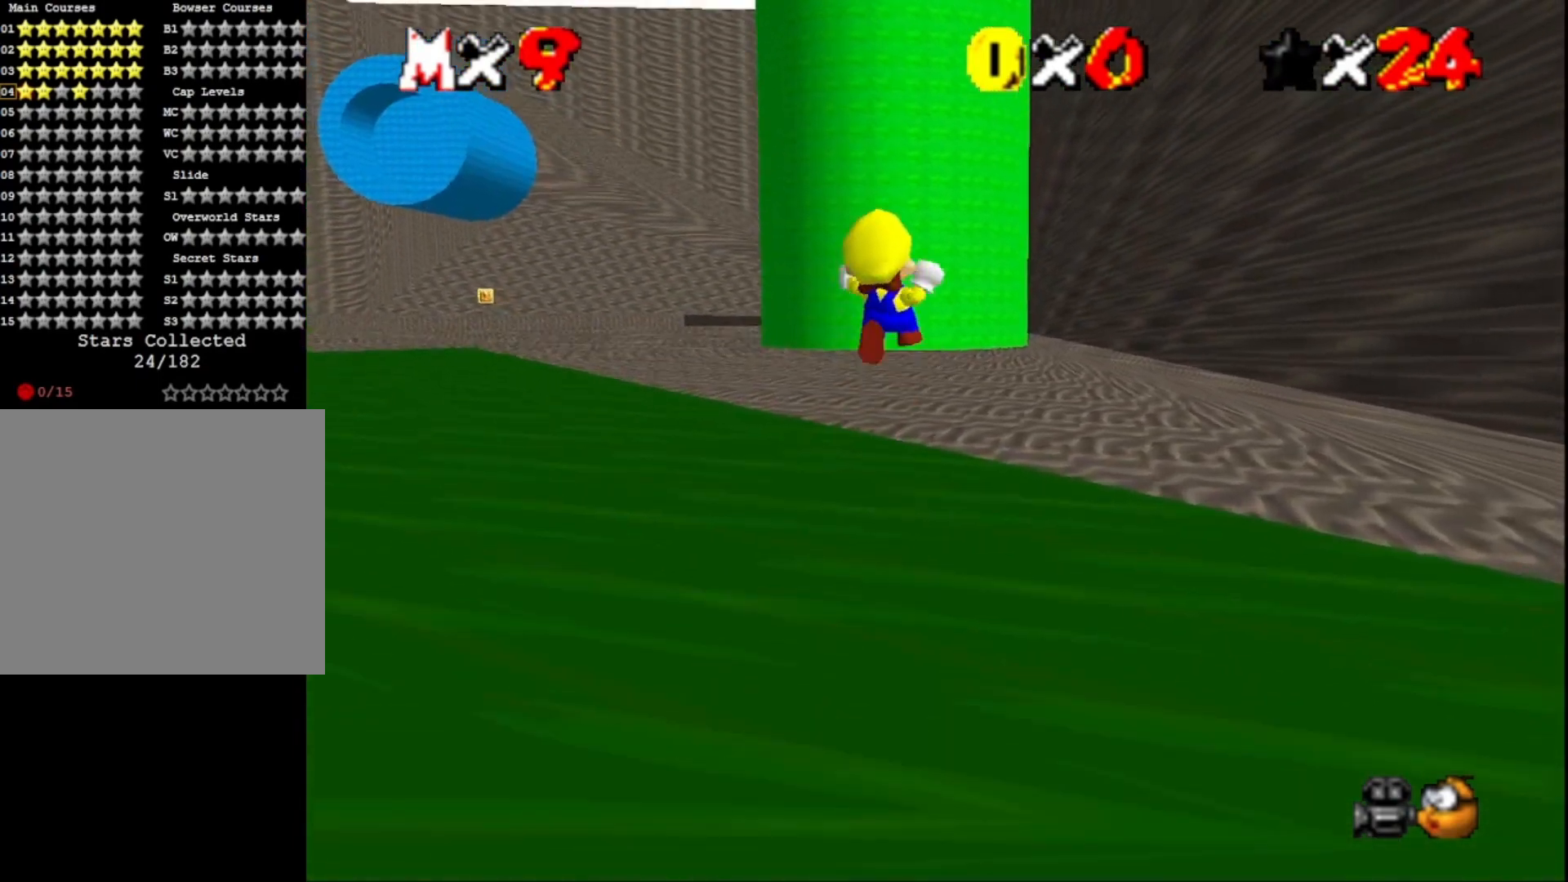
{"buttons": [], "left_stick": "up-right", "right_stick": "center", "events": [[100, "right_stick", "right"], [267, "right_stick", "center"]]}
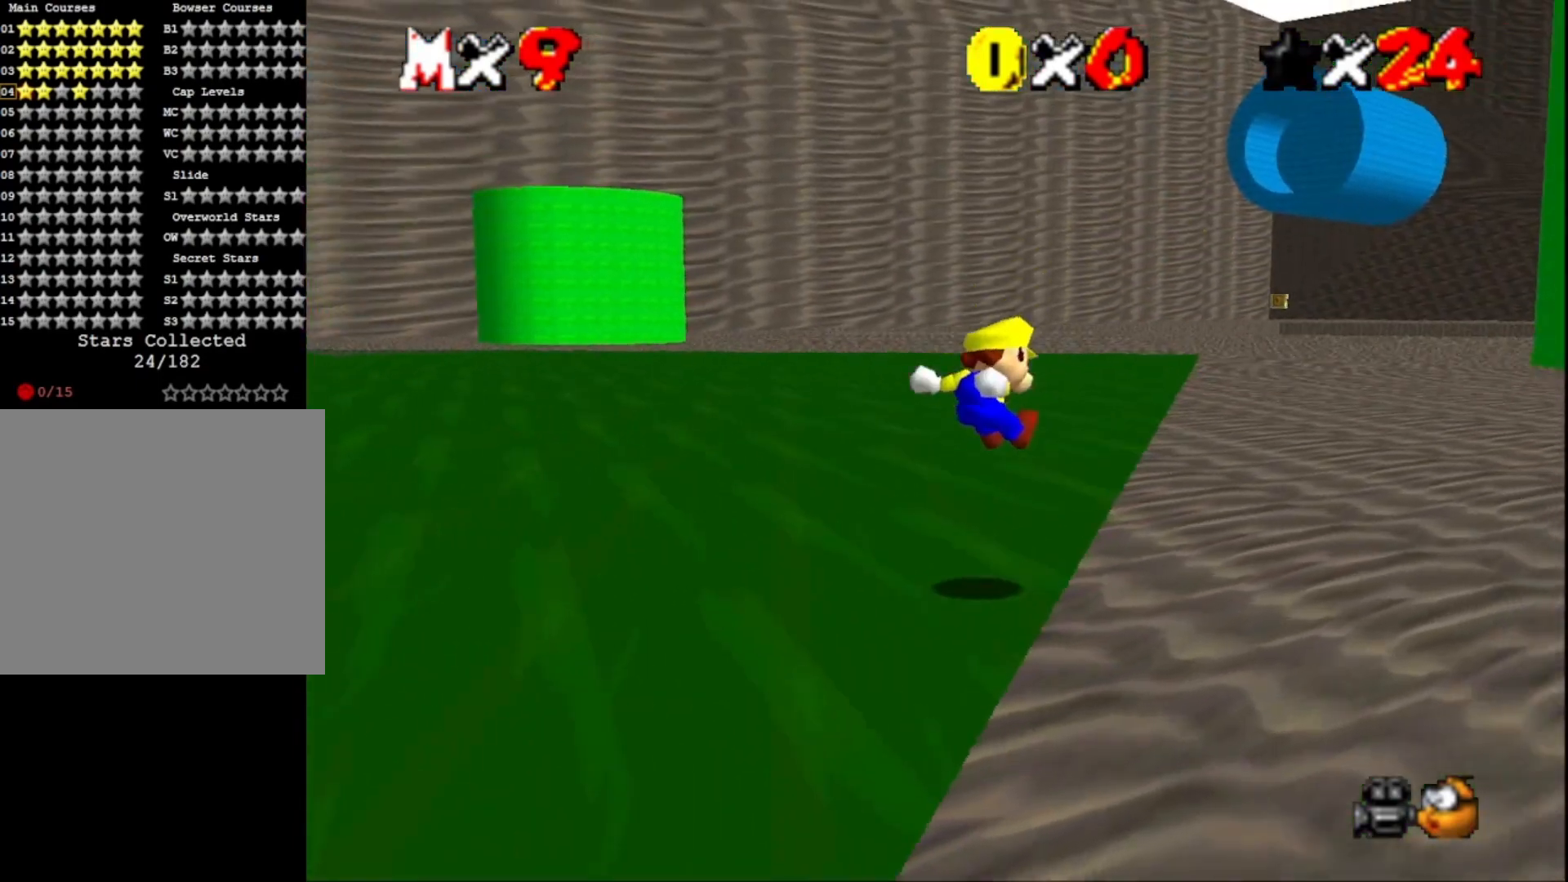
{"buttons": ["SQUARE"], "left_stick": "up-right", "right_stick": "center", "events": [[433, "SQUARE", "down"]]}
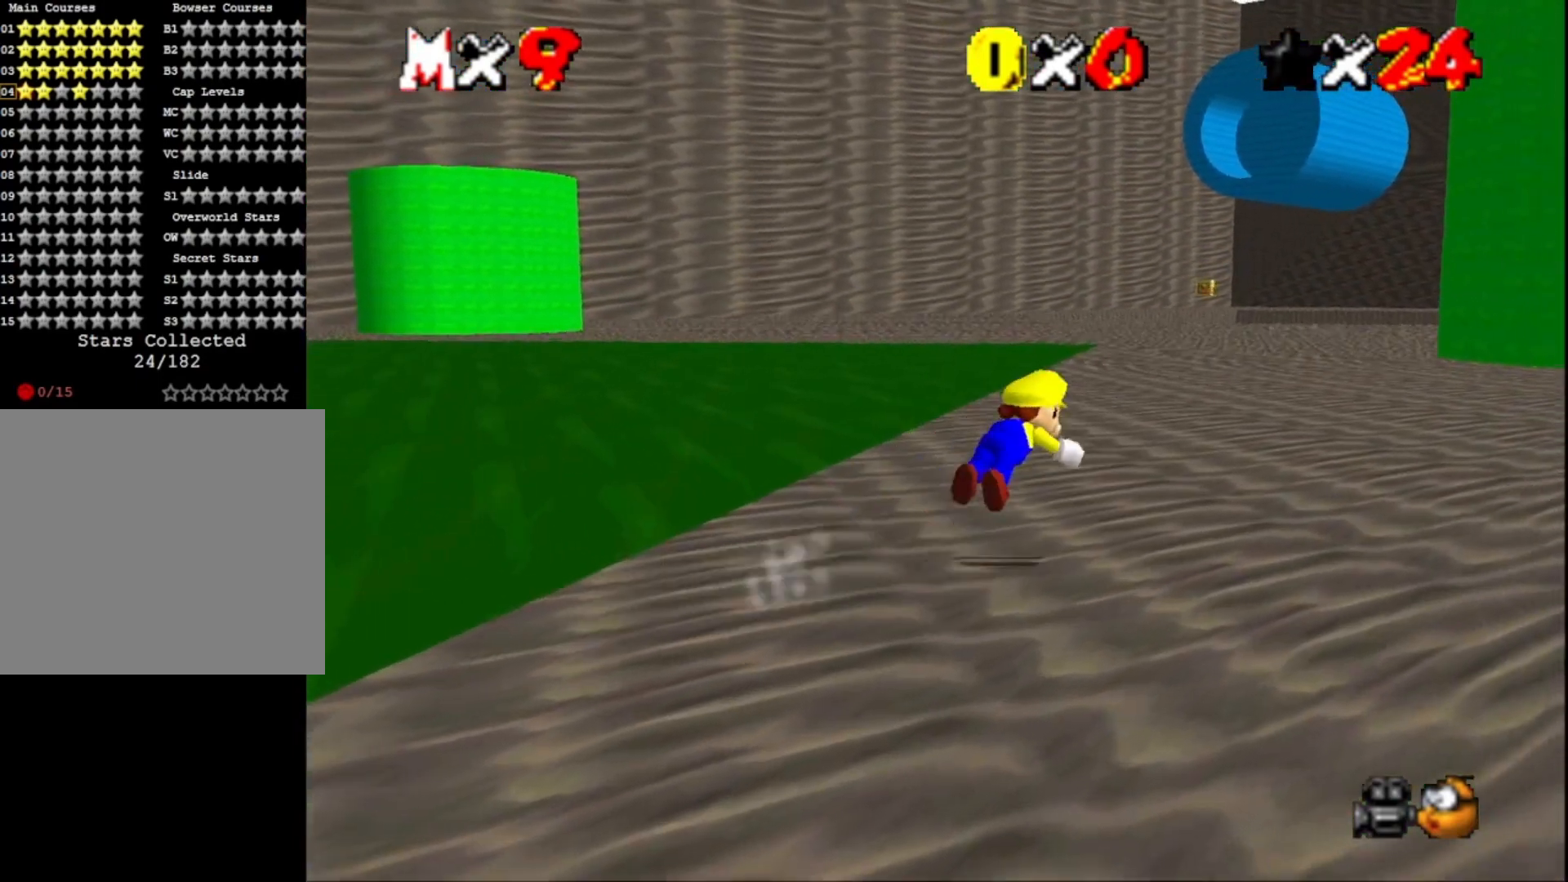
{"buttons": [], "left_stick": "up-right", "right_stick": "center", "events": [[133, "SQUARE", "up"], [333, "CROSS", "down"], [500, "CROSS", "up"]]}
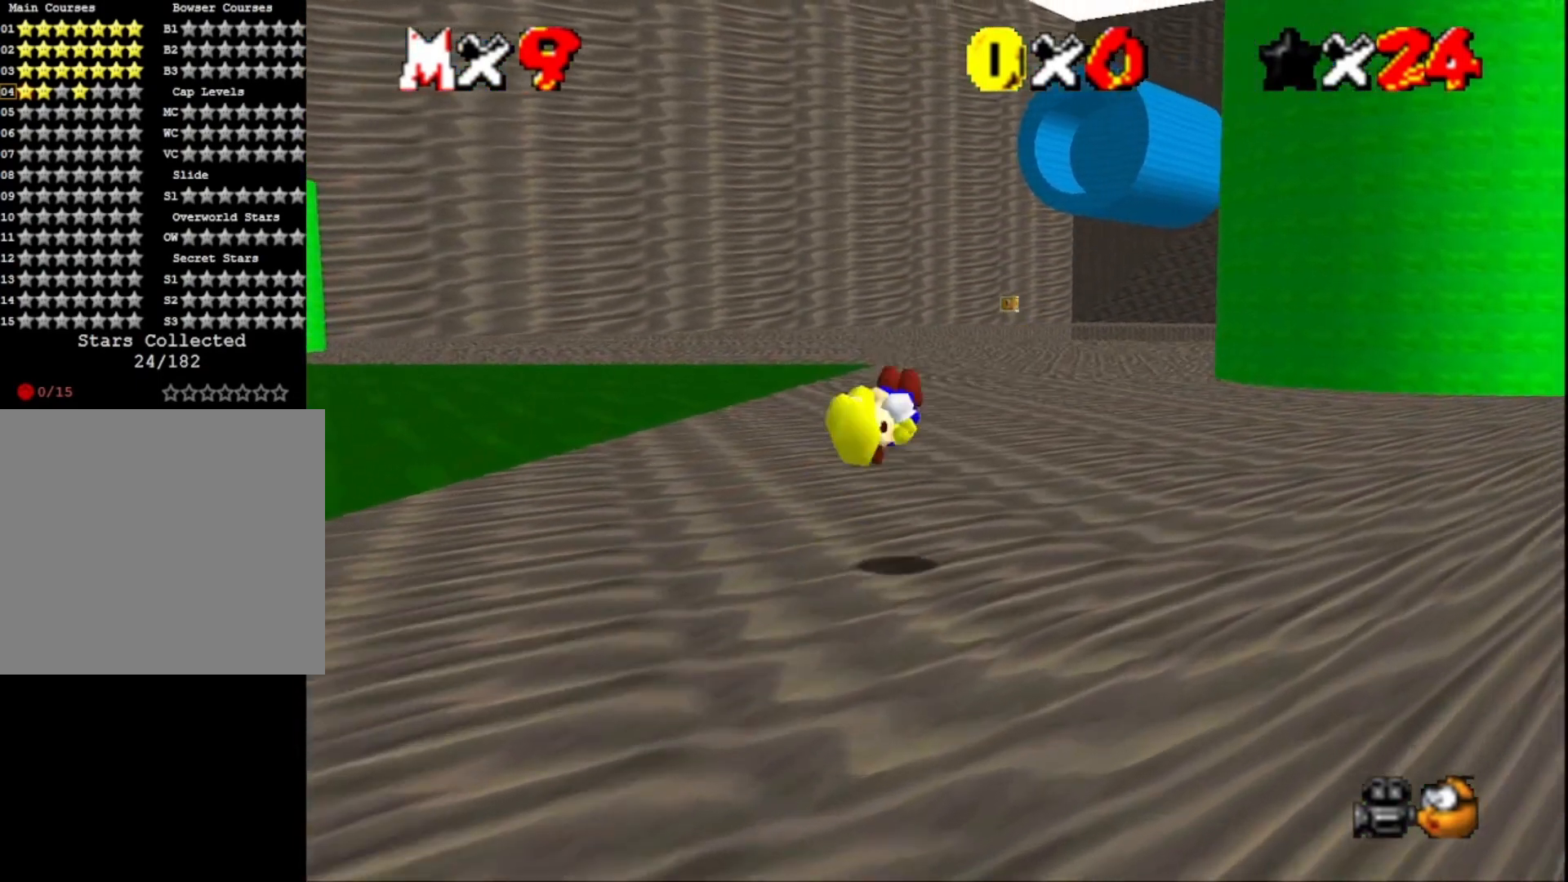
{"buttons": ["CROSS", "SQUARE"], "left_stick": "up-right", "right_stick": "center", "events": [[367, "CROSS", "down"], [400, "SQUARE", "down"]]}
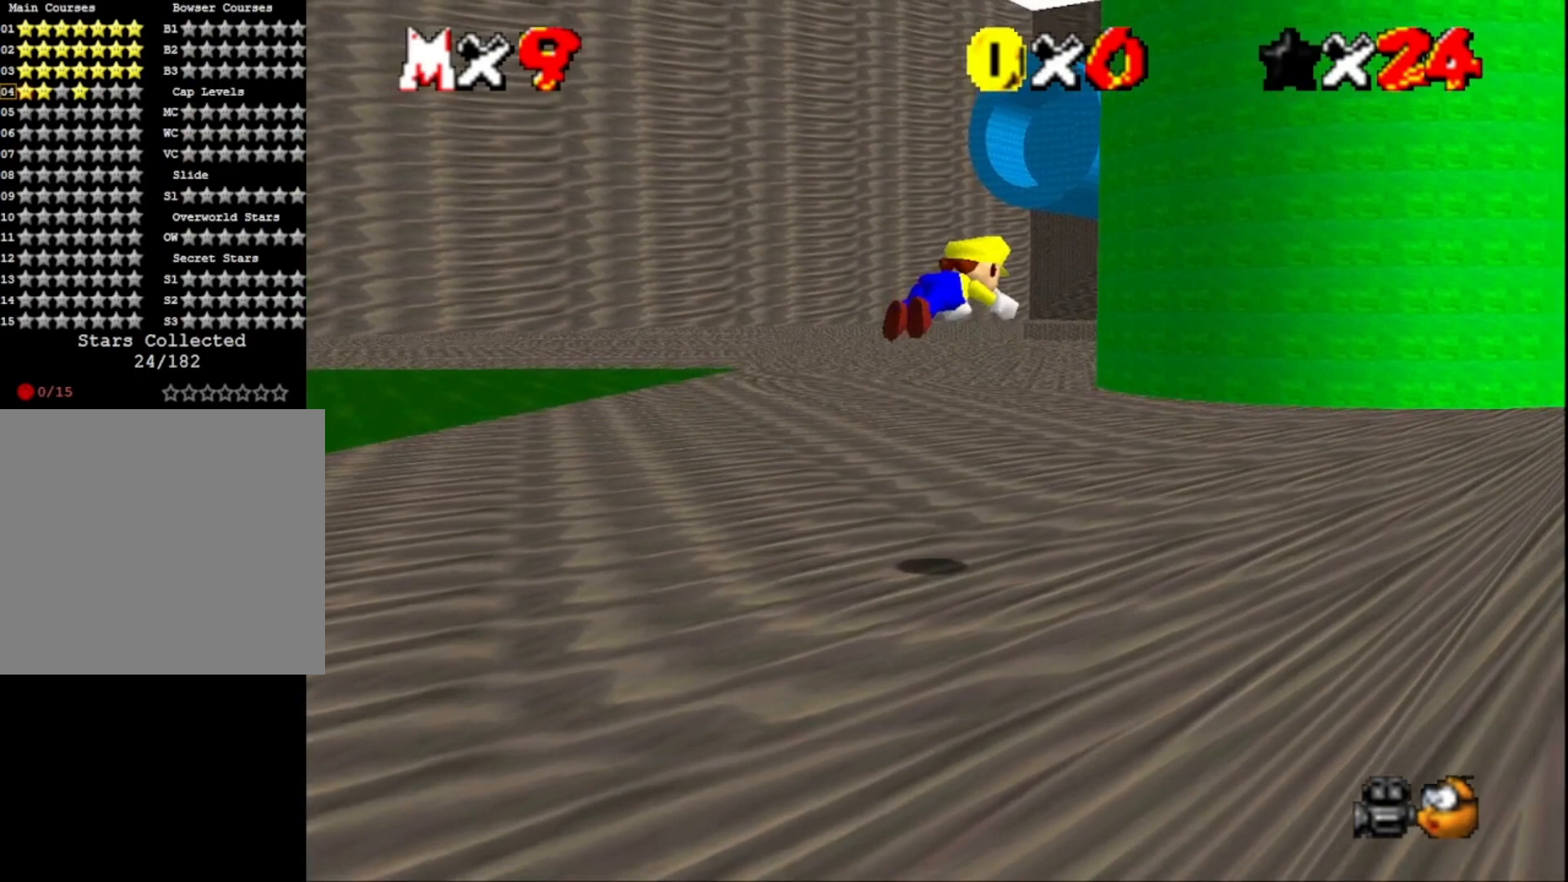
{"buttons": [], "left_stick": "up-right", "right_stick": "center", "events": [[67, "CROSS", "up"], [67, "SQUARE", "up"], [333, "right_stick", "down"], [467, "right_stick", "center"]]}
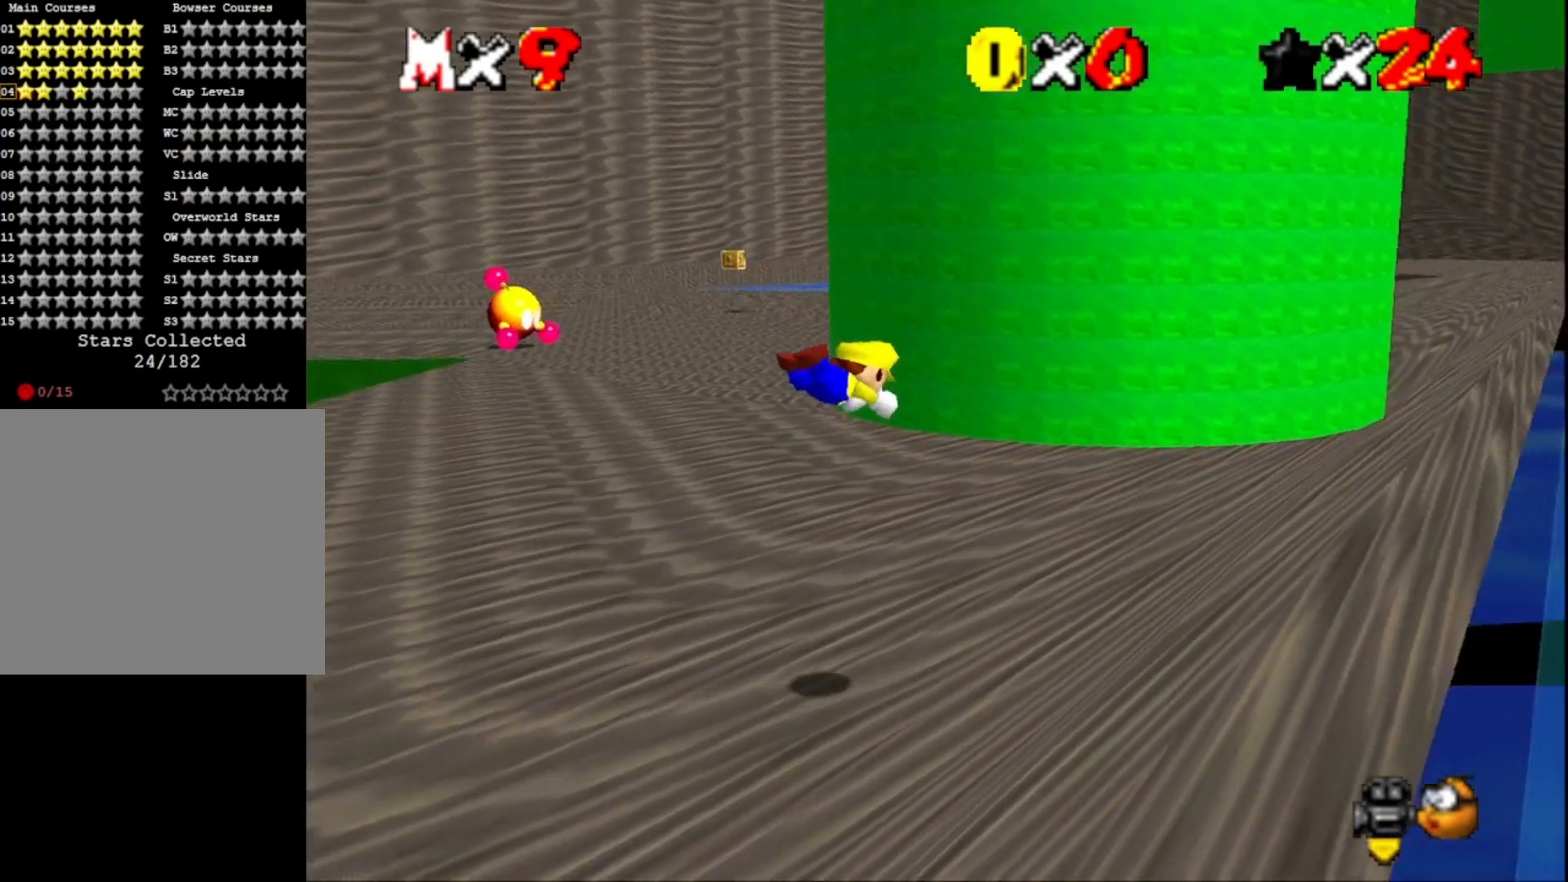
{"buttons": [], "left_stick": "up-right", "right_stick": "center", "events": [[333, "CROSS", "down"], [433, "CROSS", "up"]]}